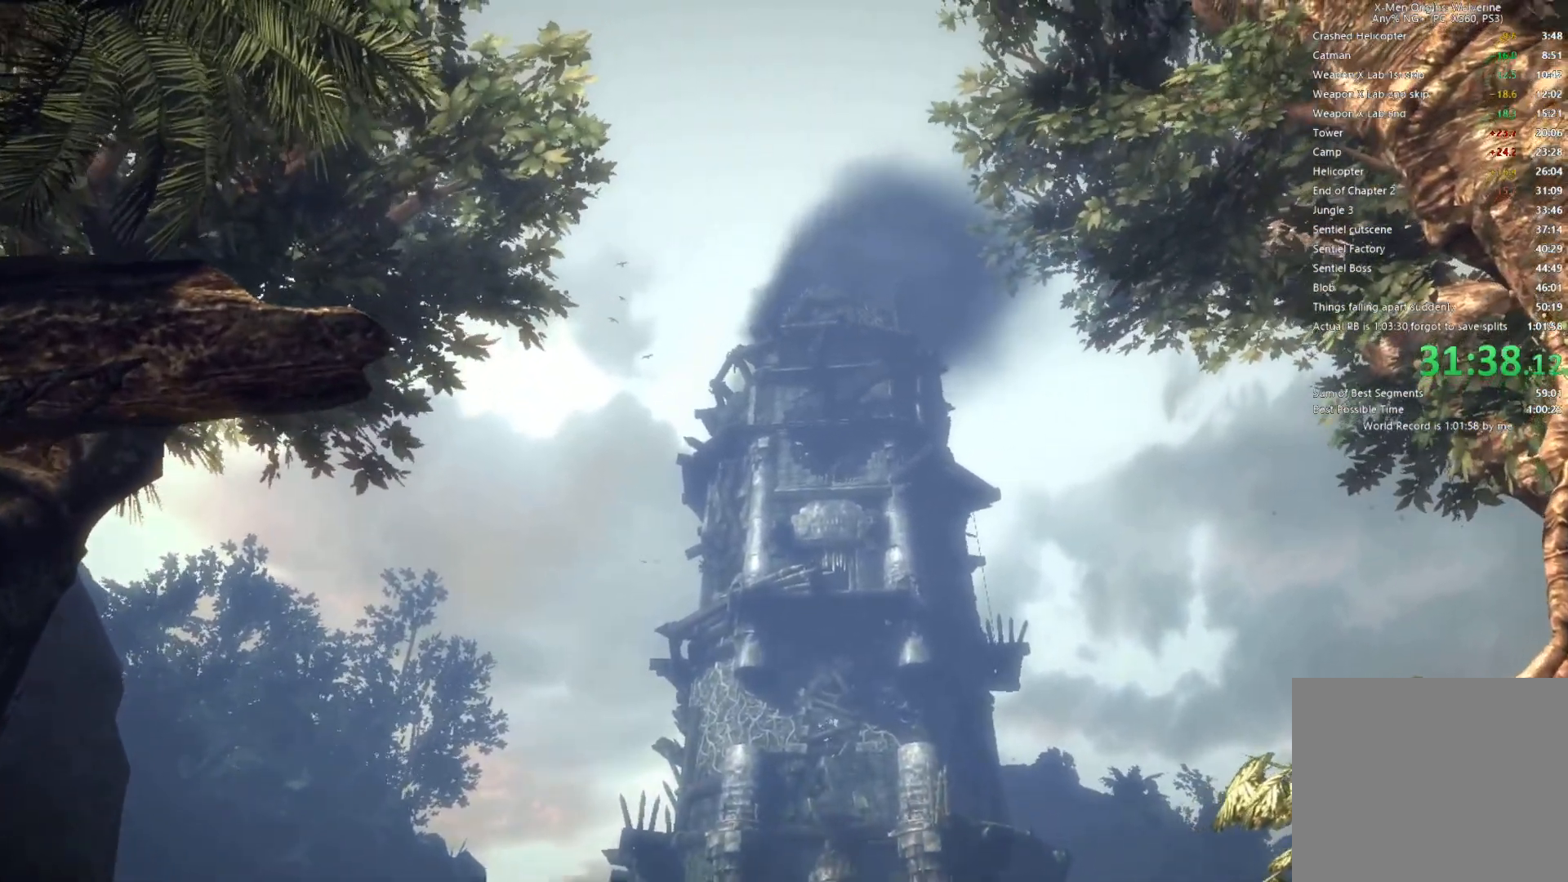
Gameplay with a controller (PlayStation layout); each line is a JSON object with the inputs held at the frame after it. "events" lists button and stick changes between this image and that frame as [ms after this image, input, new state], when the widget could be followed in between. Not read: CROSS.
{"buttons": [], "left_stick": "down-right", "right_stick": "center", "events": [[417, "left_stick", "down-right"]]}
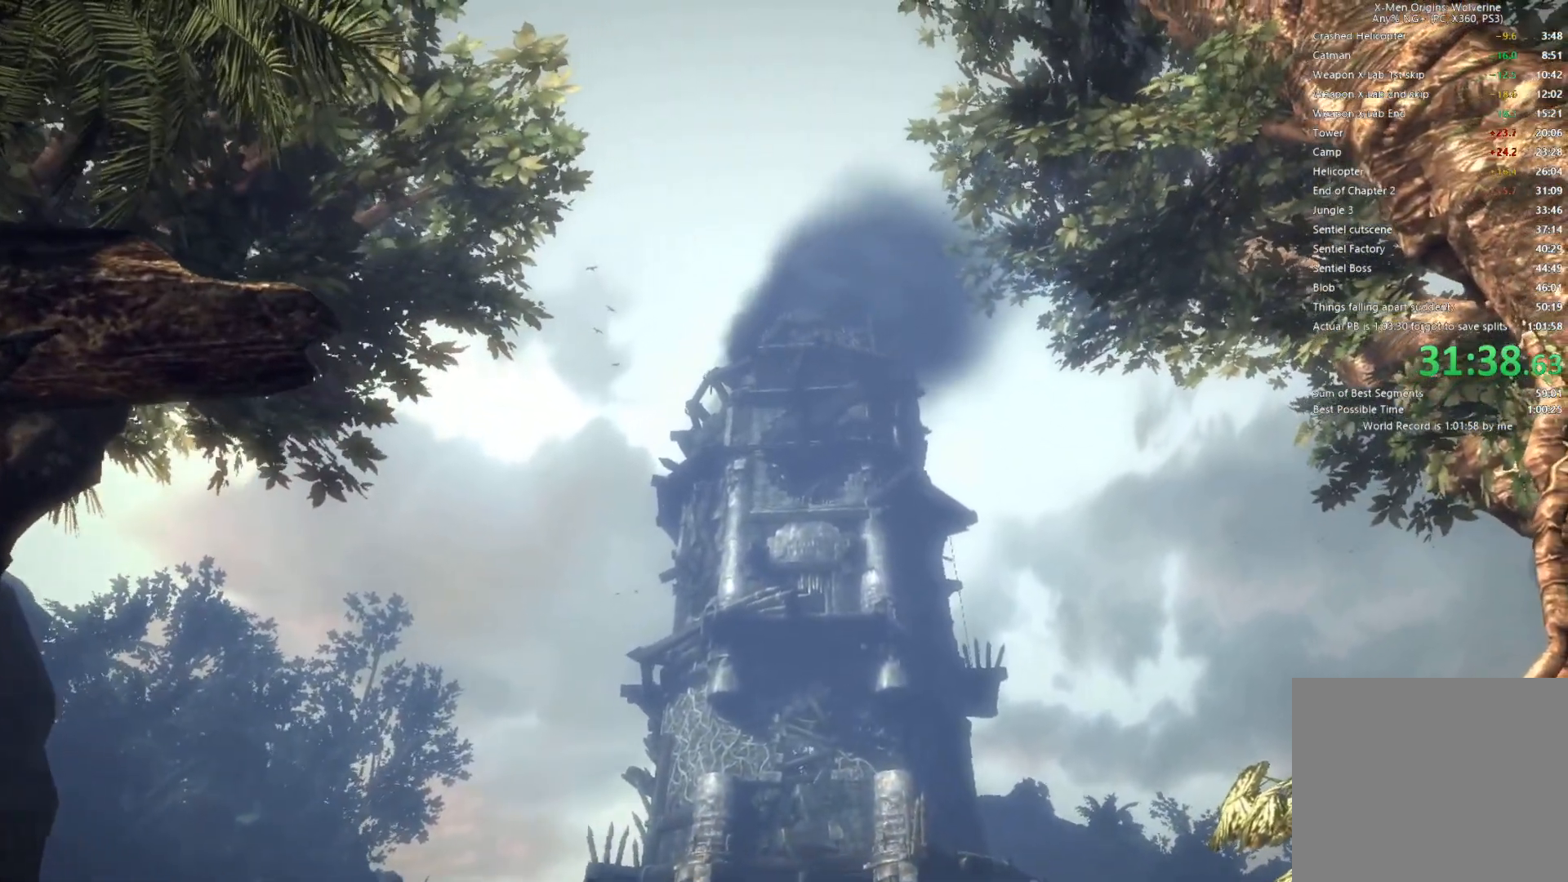
{"buttons": [], "left_stick": "center", "right_stick": "center", "events": [[317, "left_stick", "center"]]}
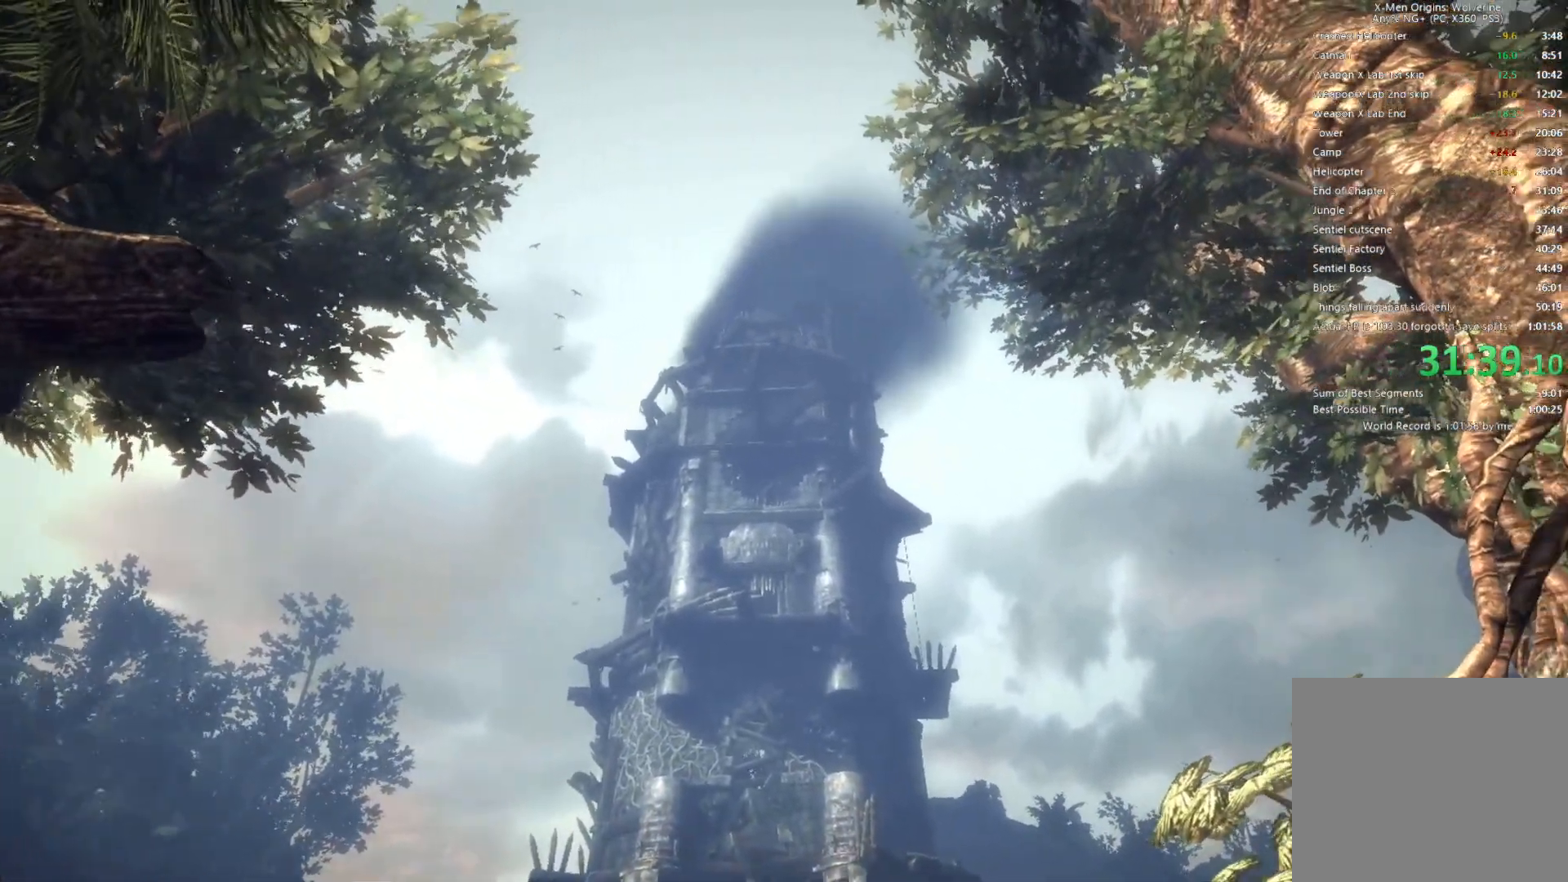
{"buttons": [], "left_stick": "down-right", "right_stick": "center", "events": [[150, "left_stick", "down-right"]]}
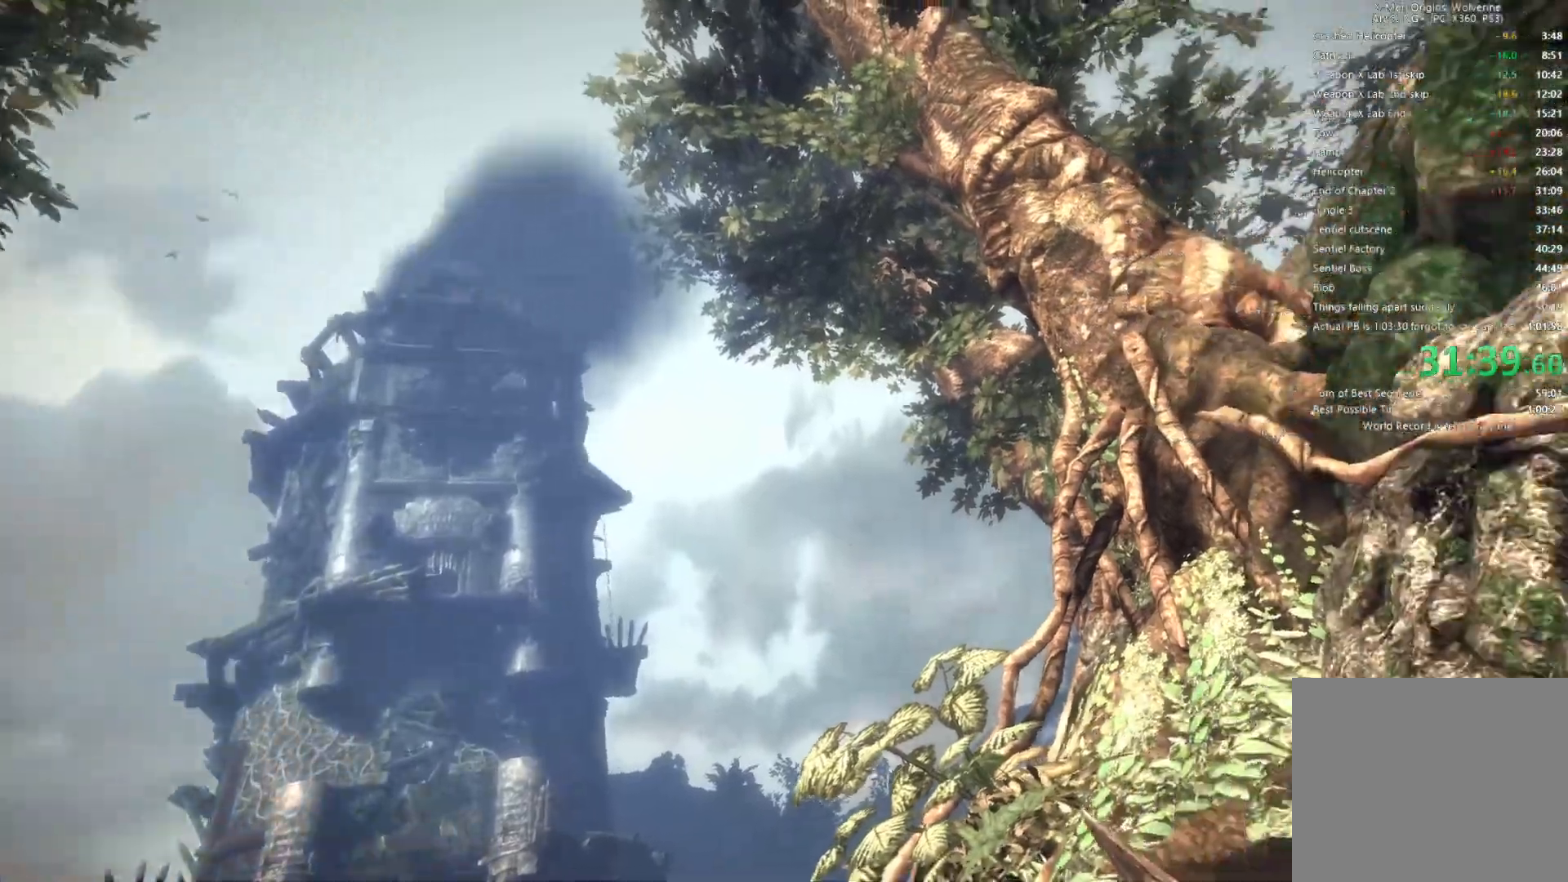
{"buttons": [], "left_stick": "down-right", "right_stick": "right", "events": [[300, "right_stick", "right"]]}
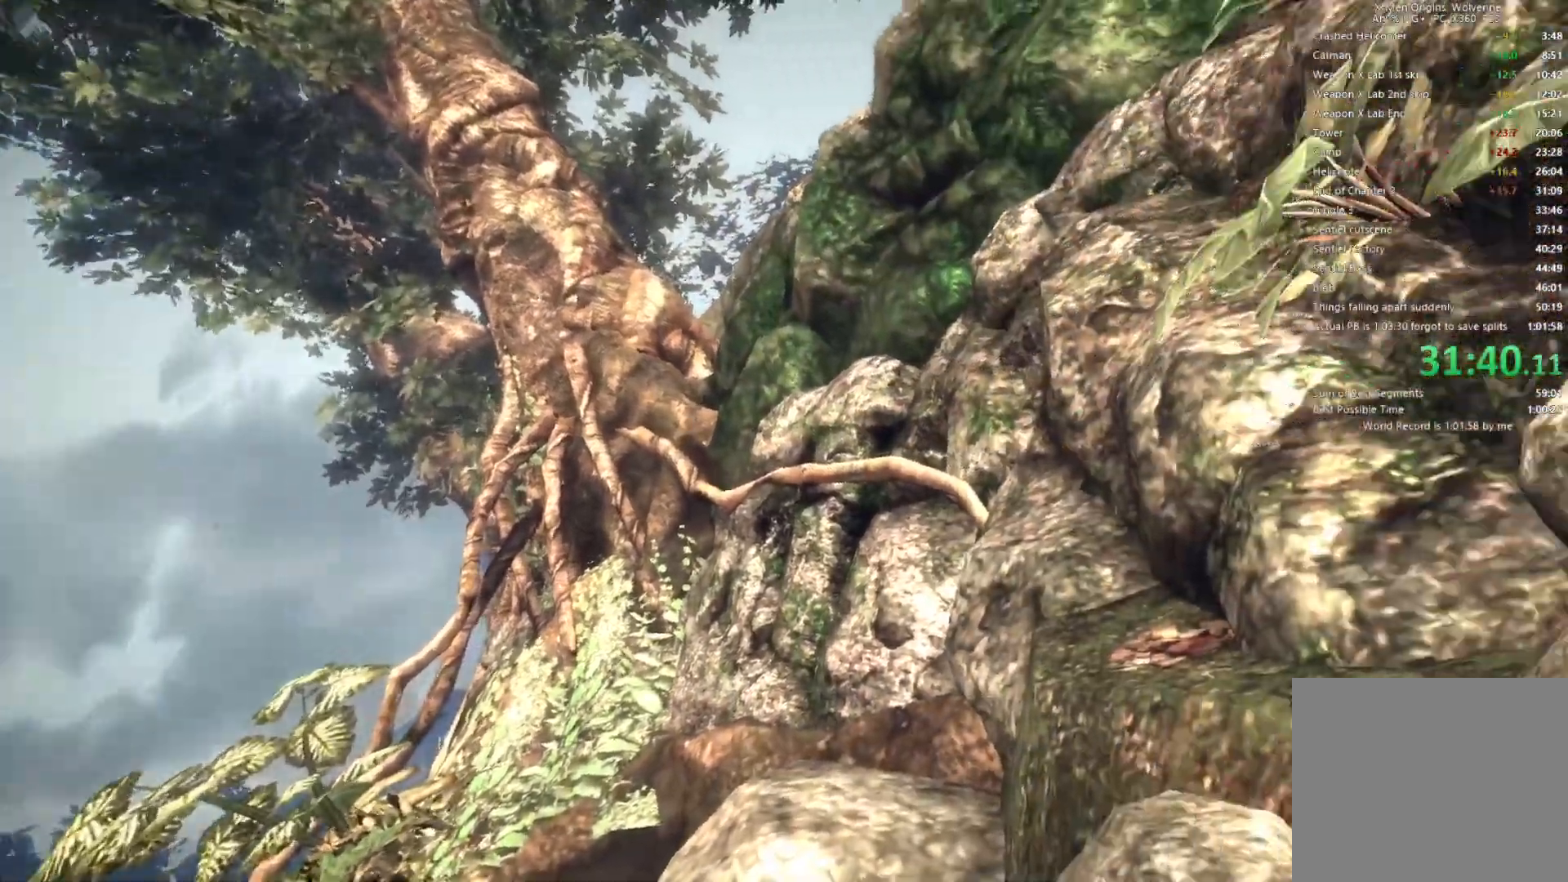
{"buttons": [], "left_stick": "down-right", "right_stick": "right", "events": []}
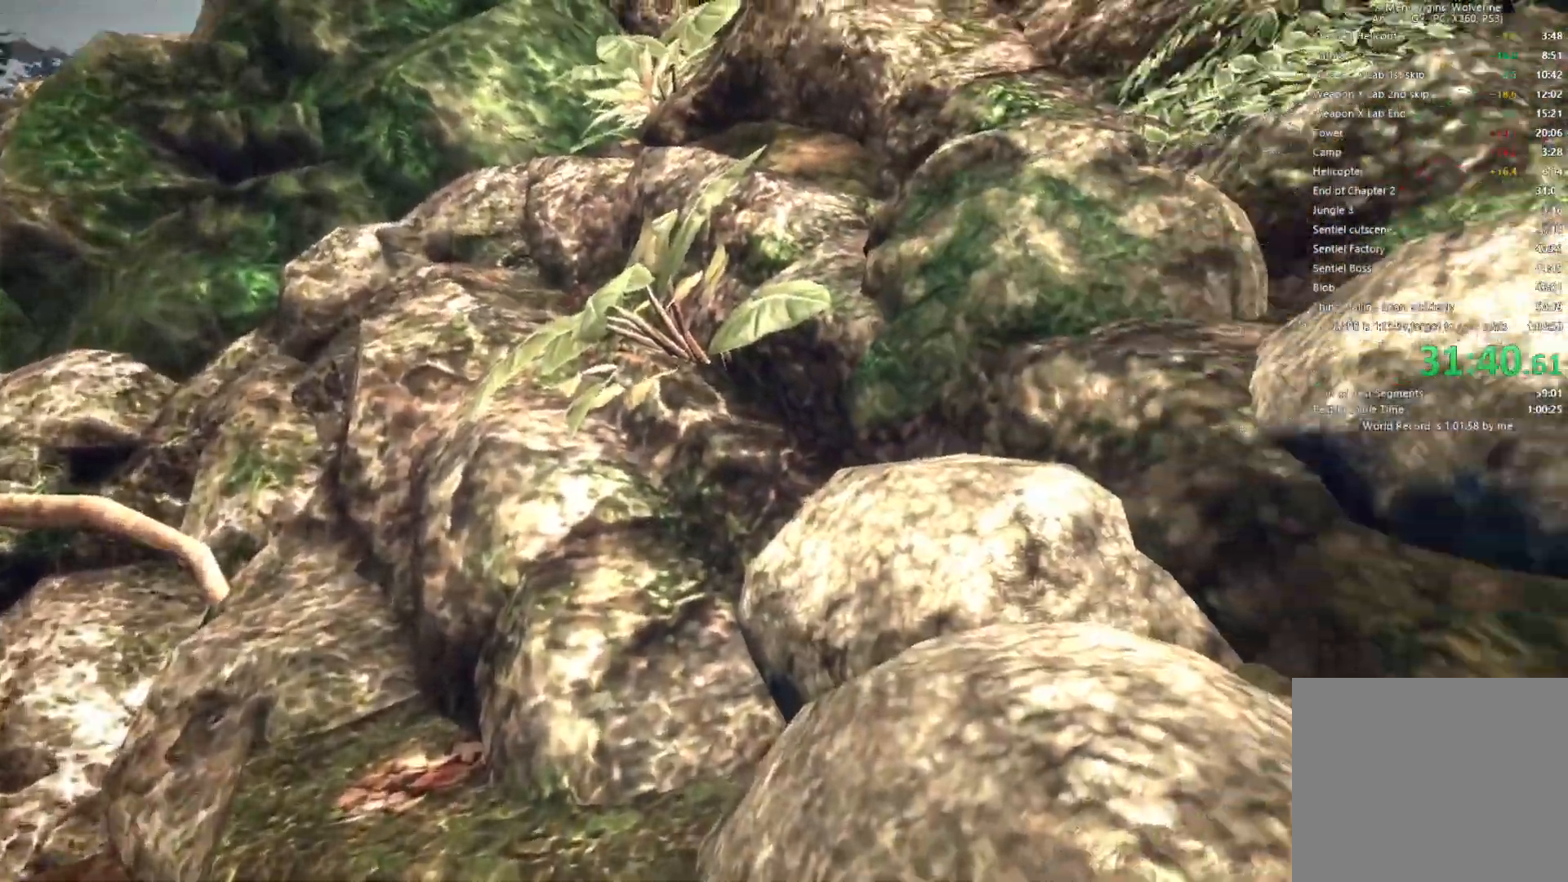
{"buttons": [], "left_stick": "down-right", "right_stick": "right", "events": []}
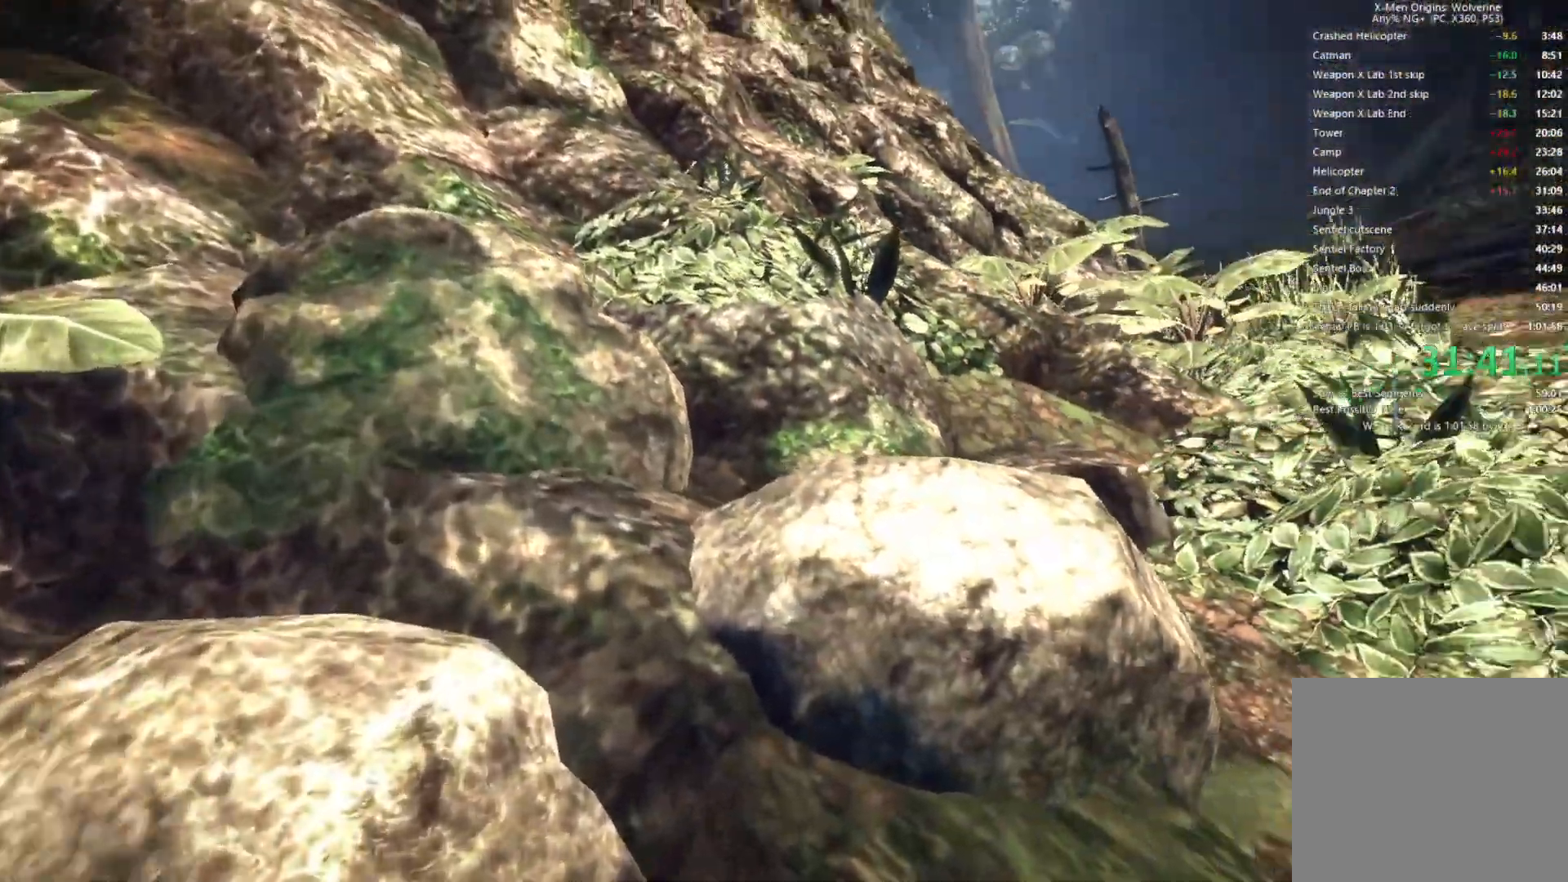
{"buttons": [], "left_stick": "down-right", "right_stick": "right", "events": []}
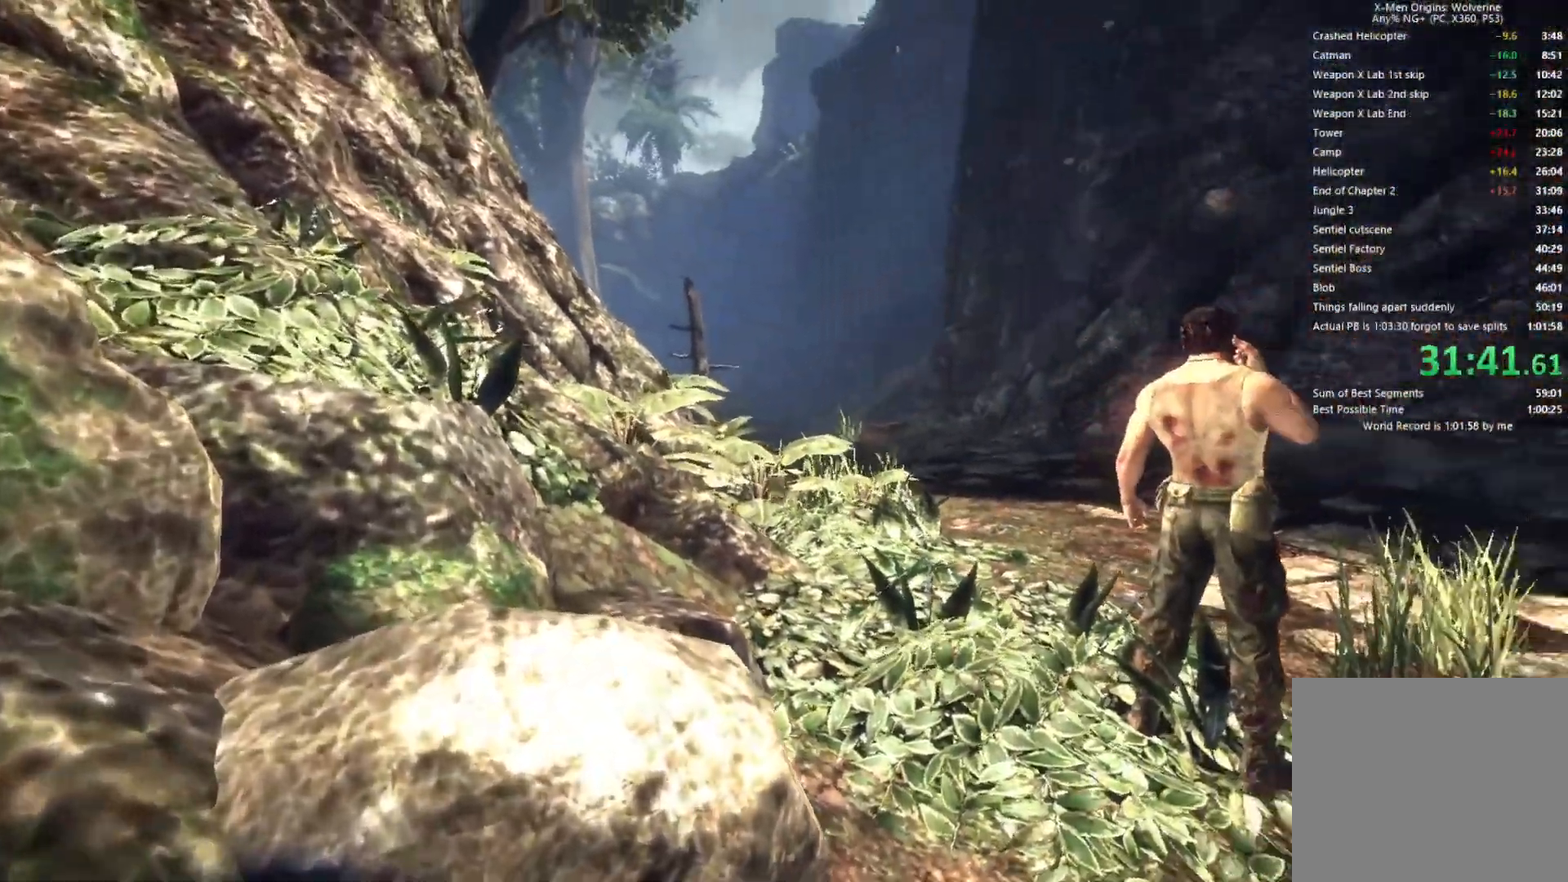
{"buttons": [], "left_stick": "down-right", "right_stick": "right", "events": []}
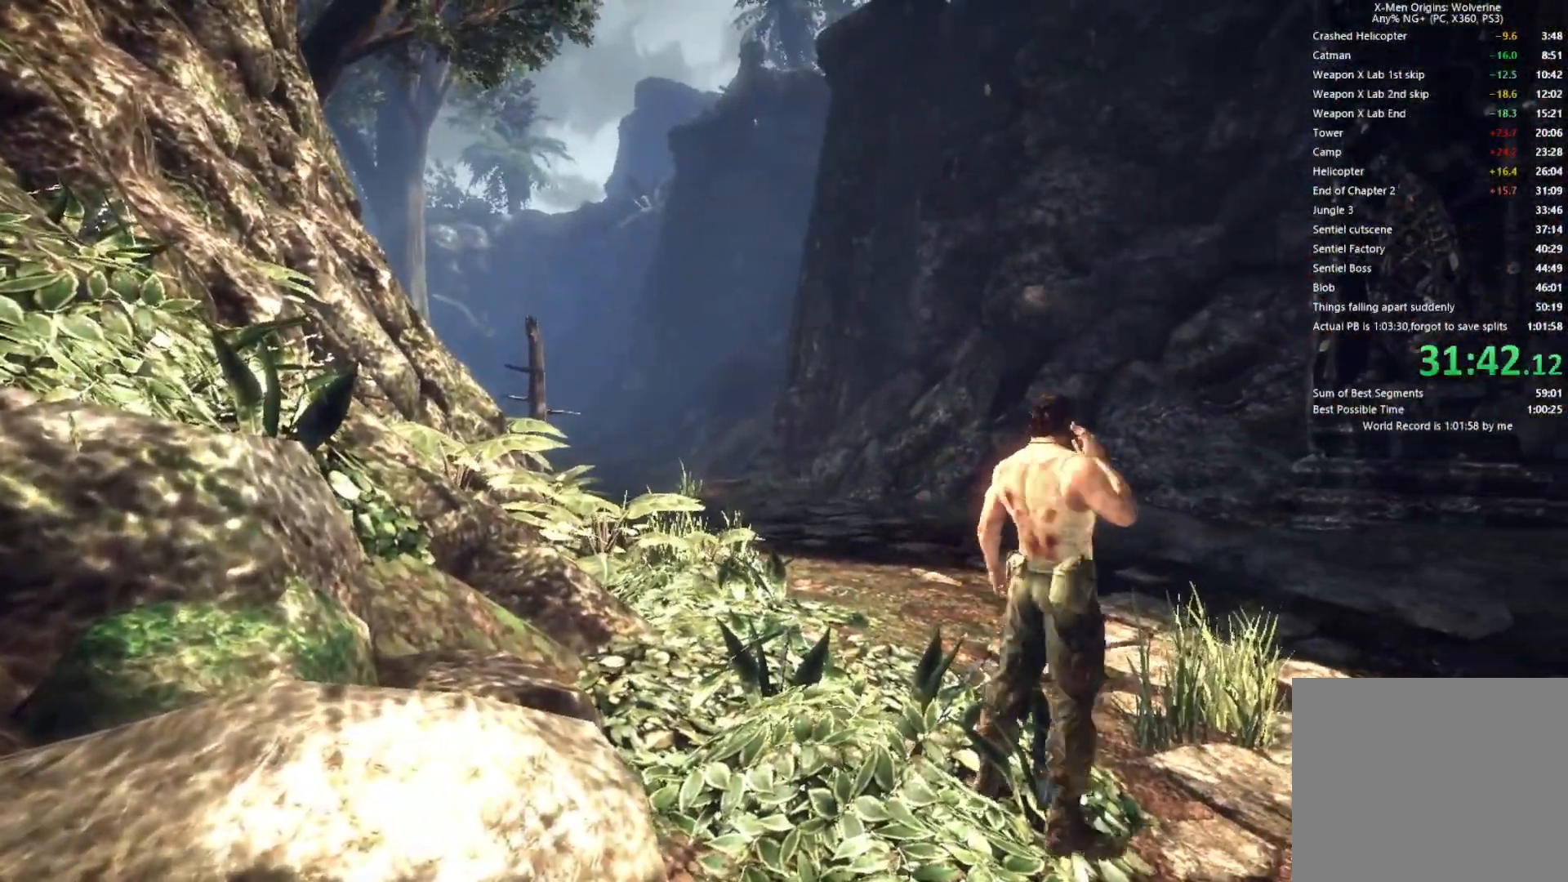
{"buttons": [], "left_stick": "down-right", "right_stick": "down-right", "events": [[500, "right_stick", "down-right"]]}
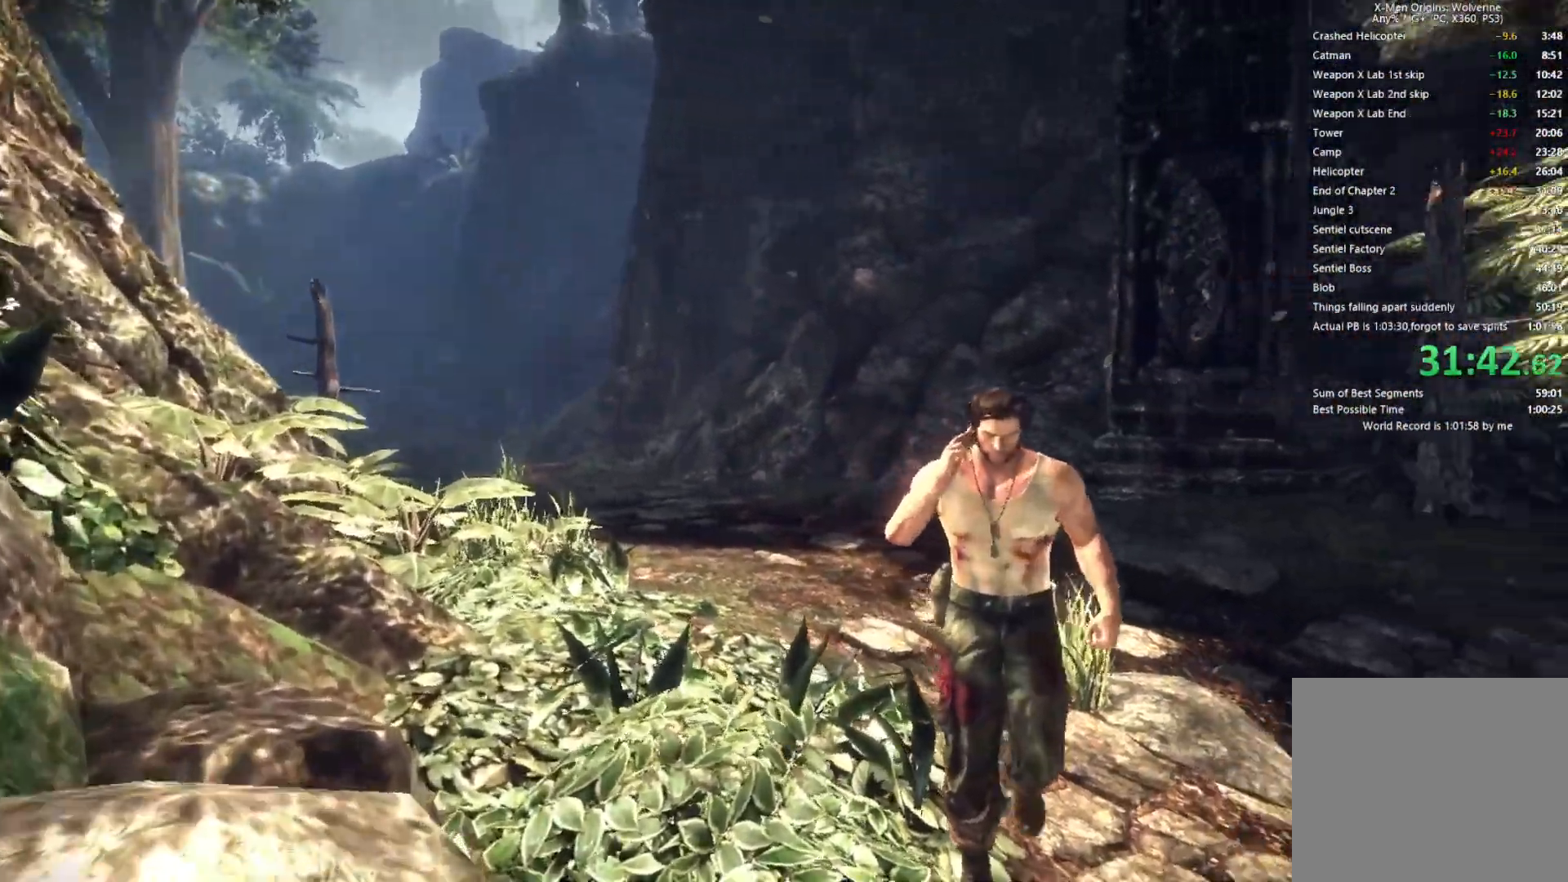
{"buttons": [], "left_stick": "right", "right_stick": "down-right", "events": [[283, "left_stick", "right"]]}
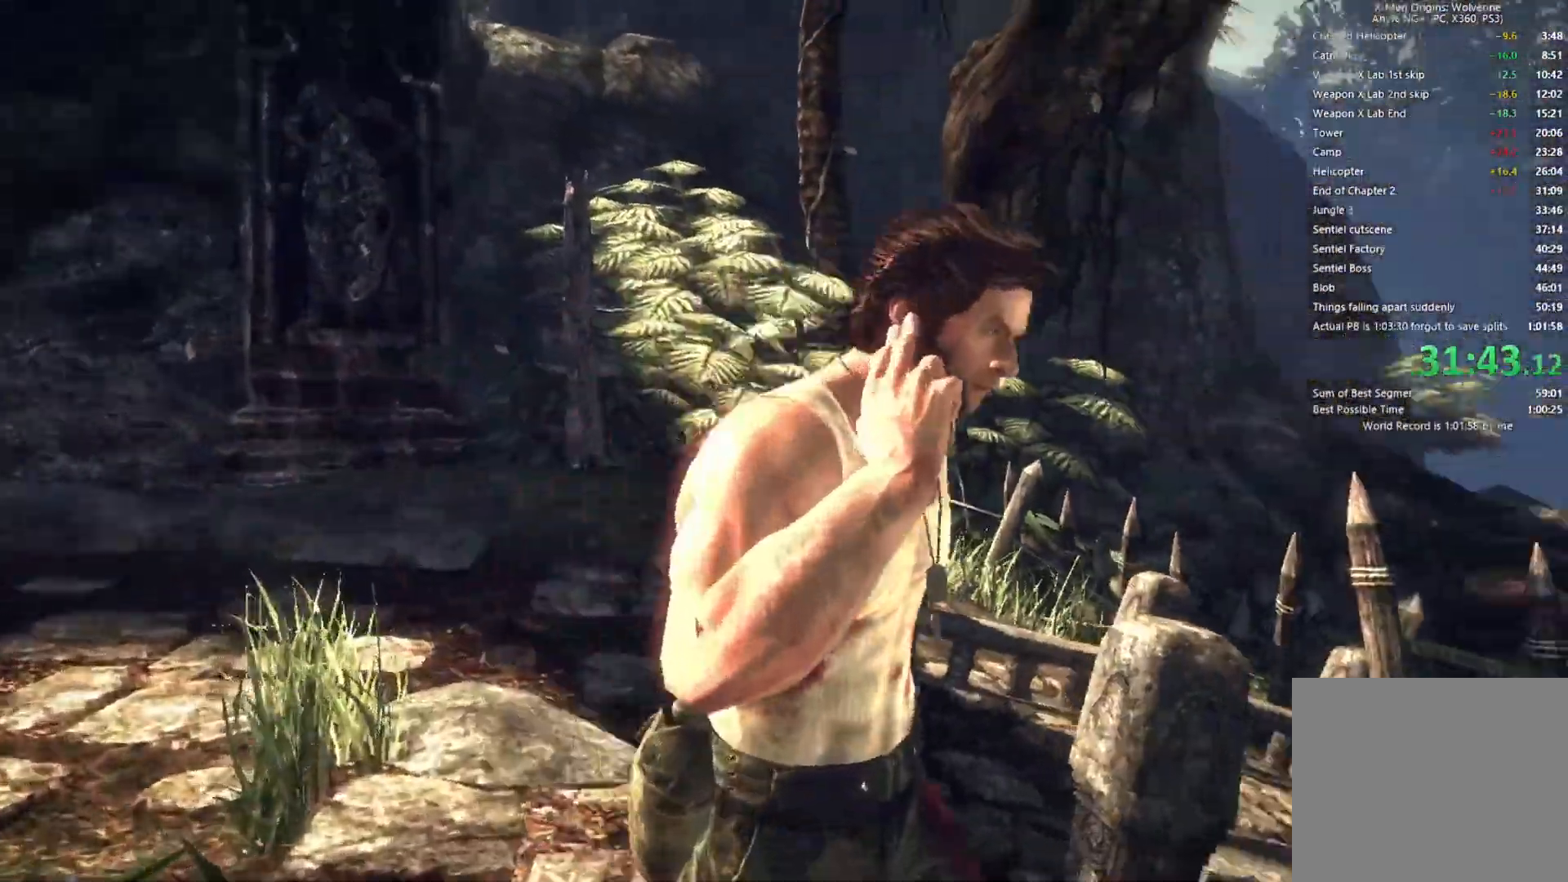
{"buttons": [], "left_stick": "up", "right_stick": "down", "events": [[83, "left_stick", "up-right"], [167, "right_stick", "down"], [350, "left_stick", "up"]]}
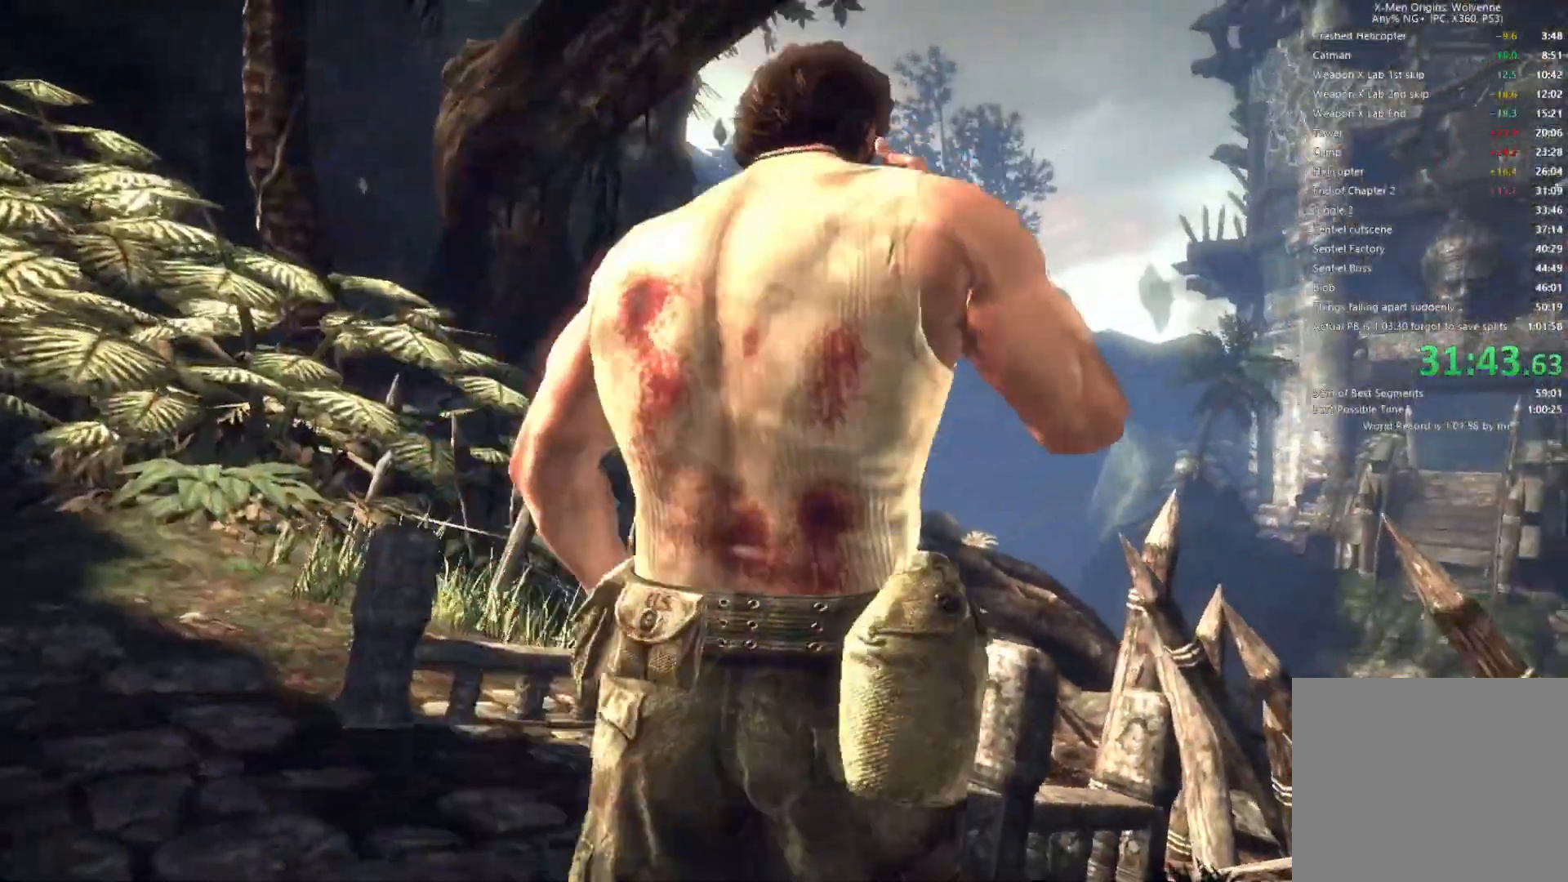
{"buttons": [], "left_stick": "up", "right_stick": "down"}
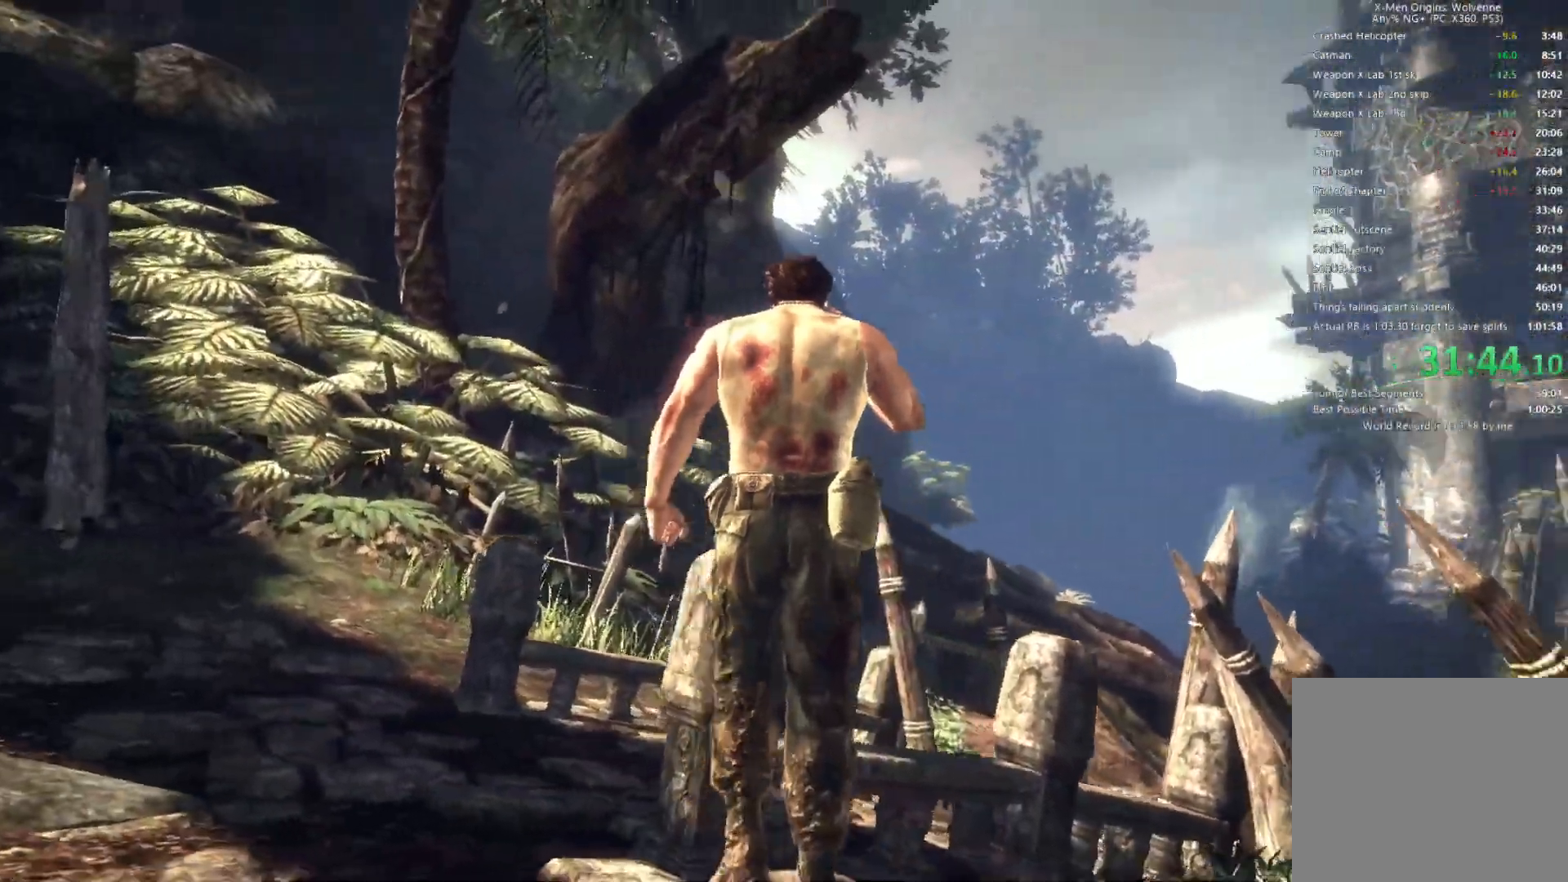
{"buttons": [], "left_stick": "up-right", "right_stick": "center", "events": [[300, "left_stick", "up-right"], [367, "right_stick", "center"]]}
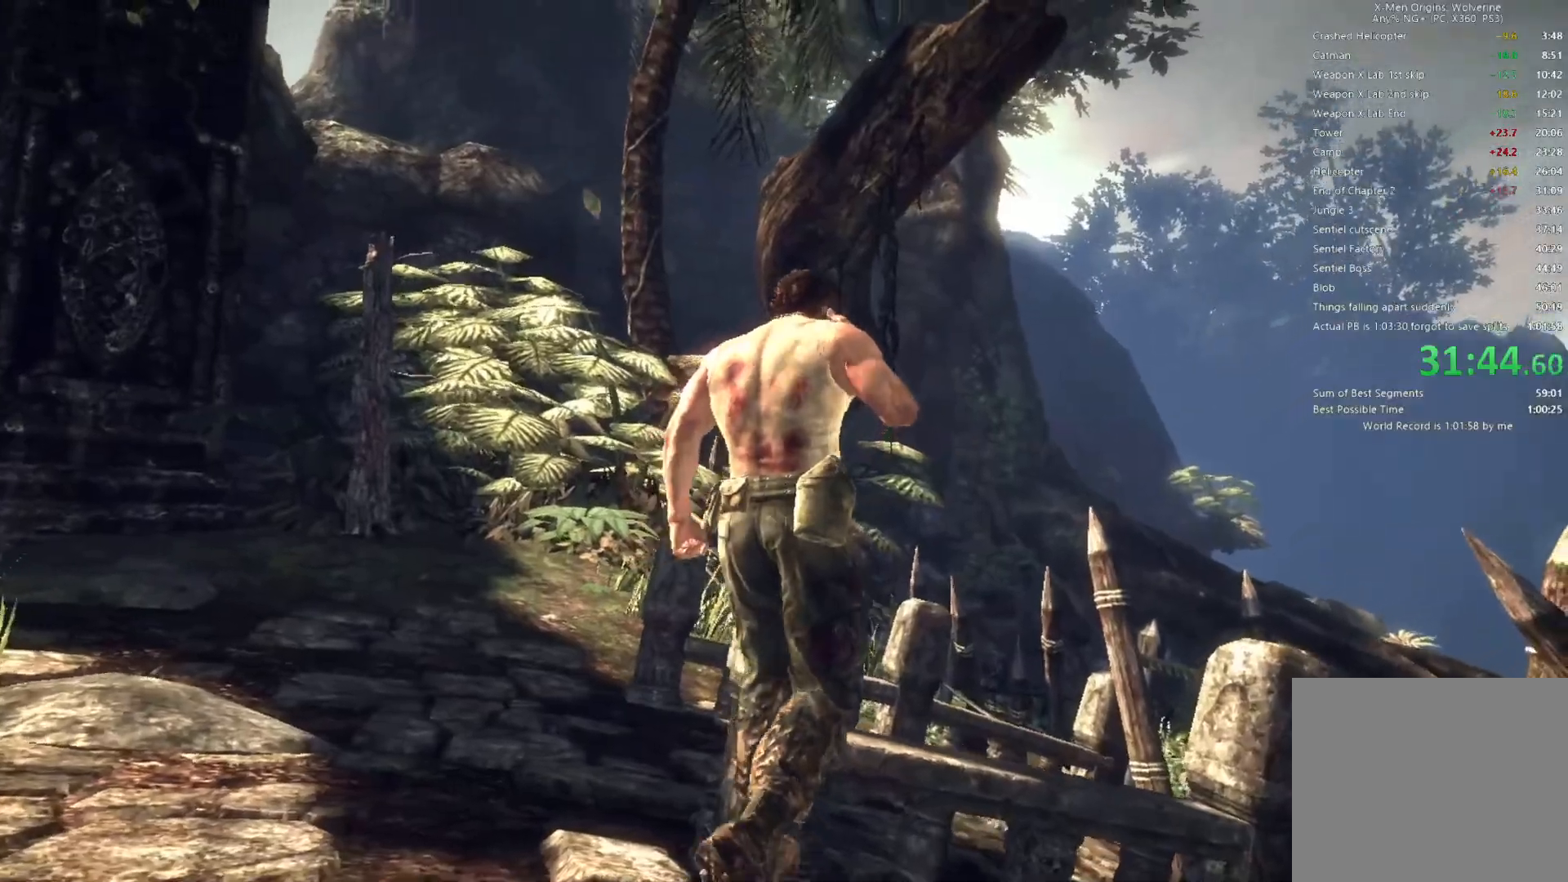
{"buttons": ["L2"], "left_stick": "up-right", "right_stick": "down-left", "events": [[33, "right_stick", "down-left"], [250, "L2", "down"], [250, "right_stick", "center"], [350, "right_stick", "down-left"]]}
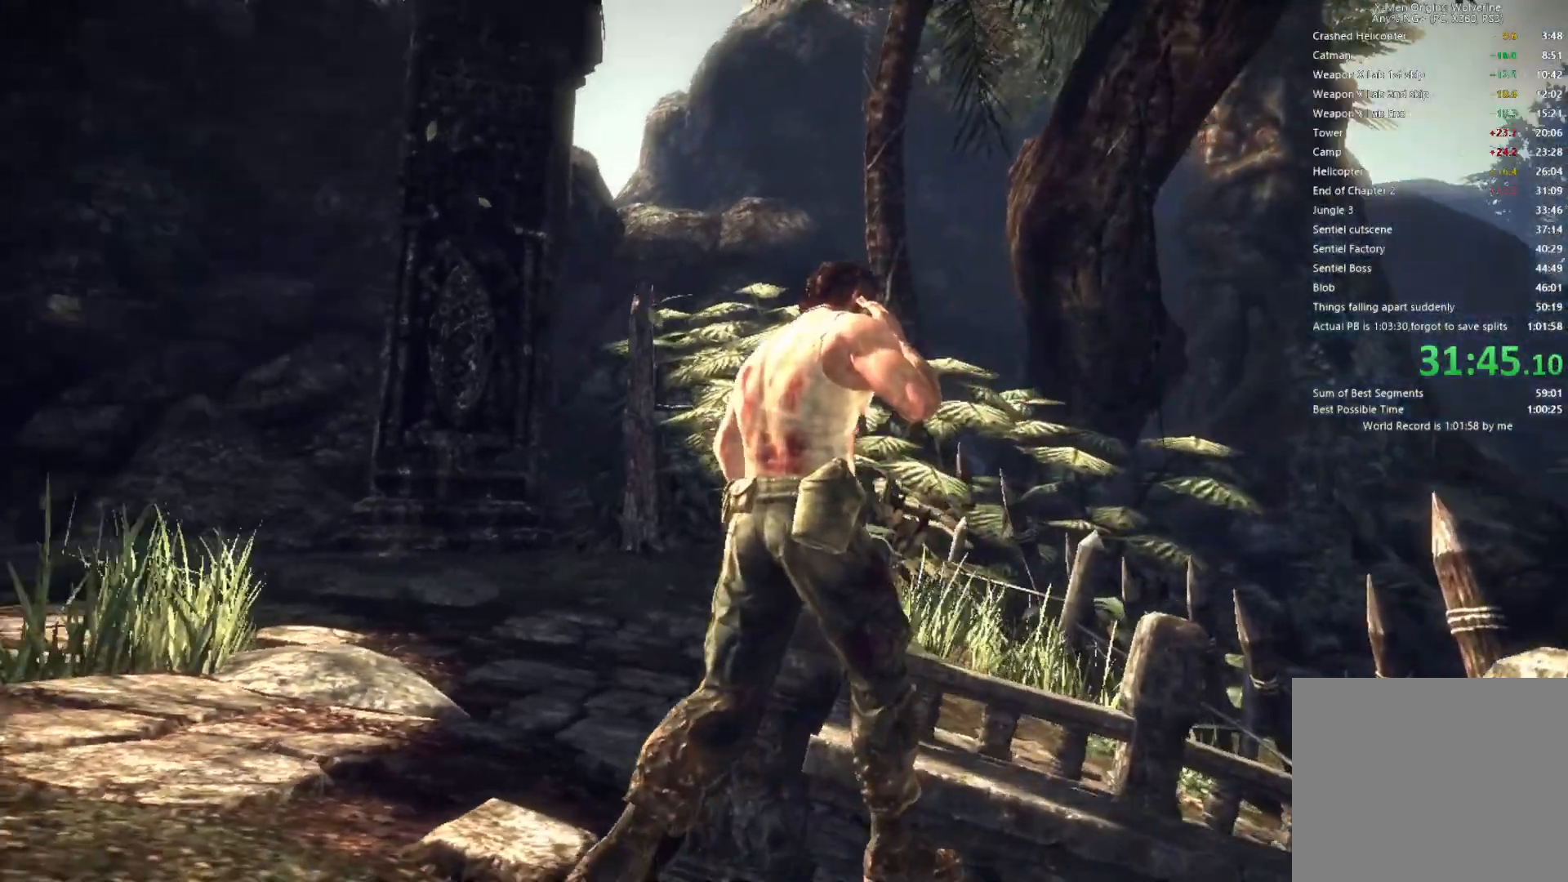
{"buttons": ["L2"], "left_stick": "up-right", "right_stick": "center"}
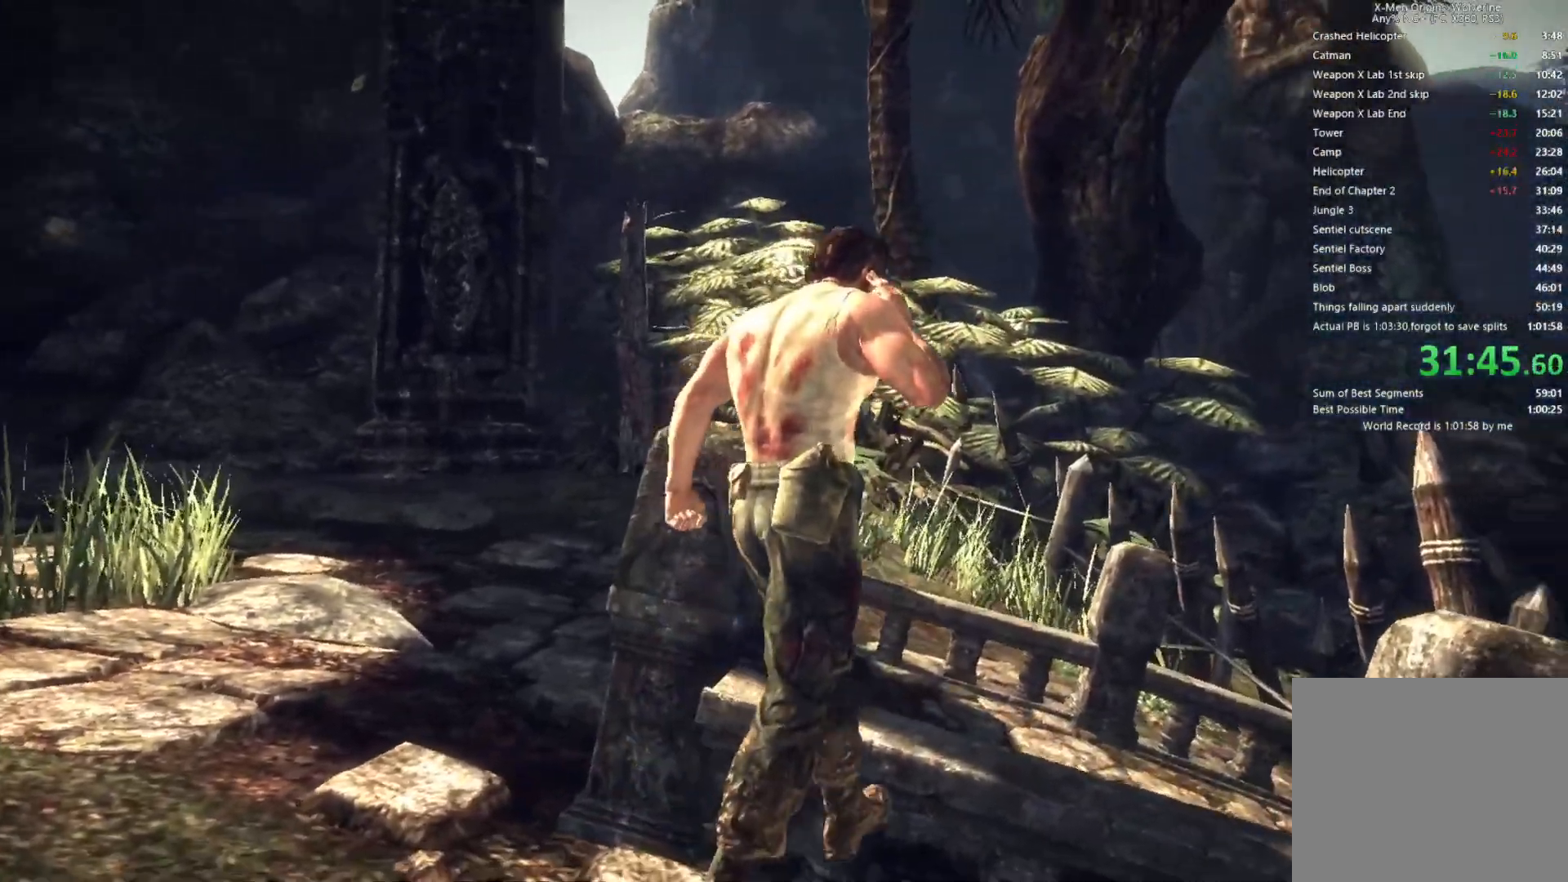
{"buttons": ["L2"], "left_stick": "up-right", "right_stick": "center", "events": [[133, "right_stick", "left"], [200, "right_stick", "down-left"], [333, "right_stick", "left"], [467, "right_stick", "center"]]}
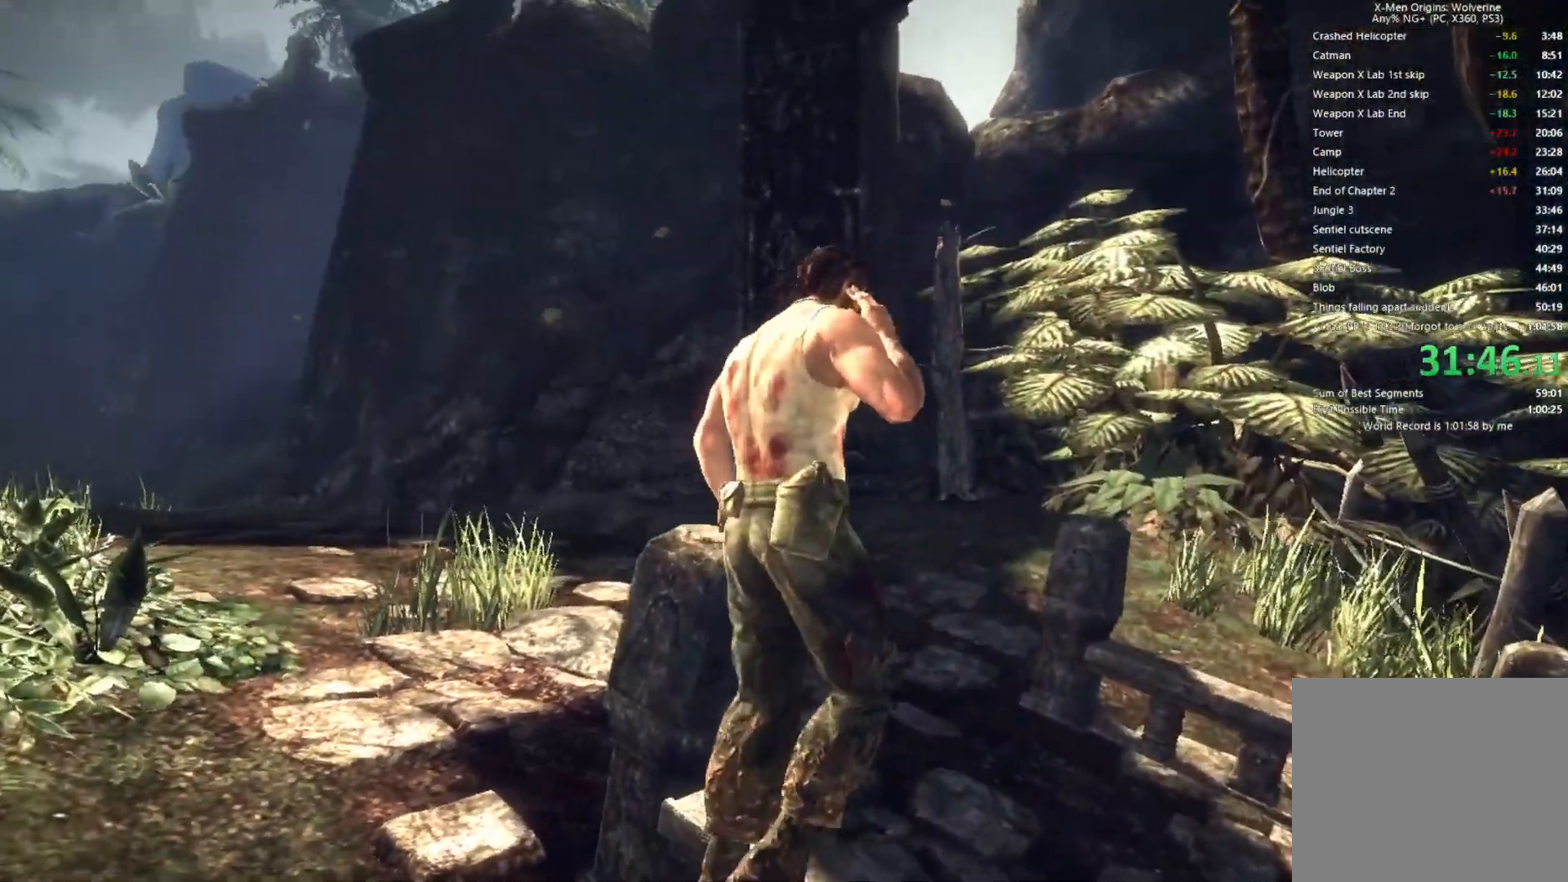
{"buttons": ["L2"], "left_stick": "up-right", "right_stick": "left", "events": [[100, "right_stick", "down-left"], [283, "right_stick", "center"], [483, "right_stick", "left"]]}
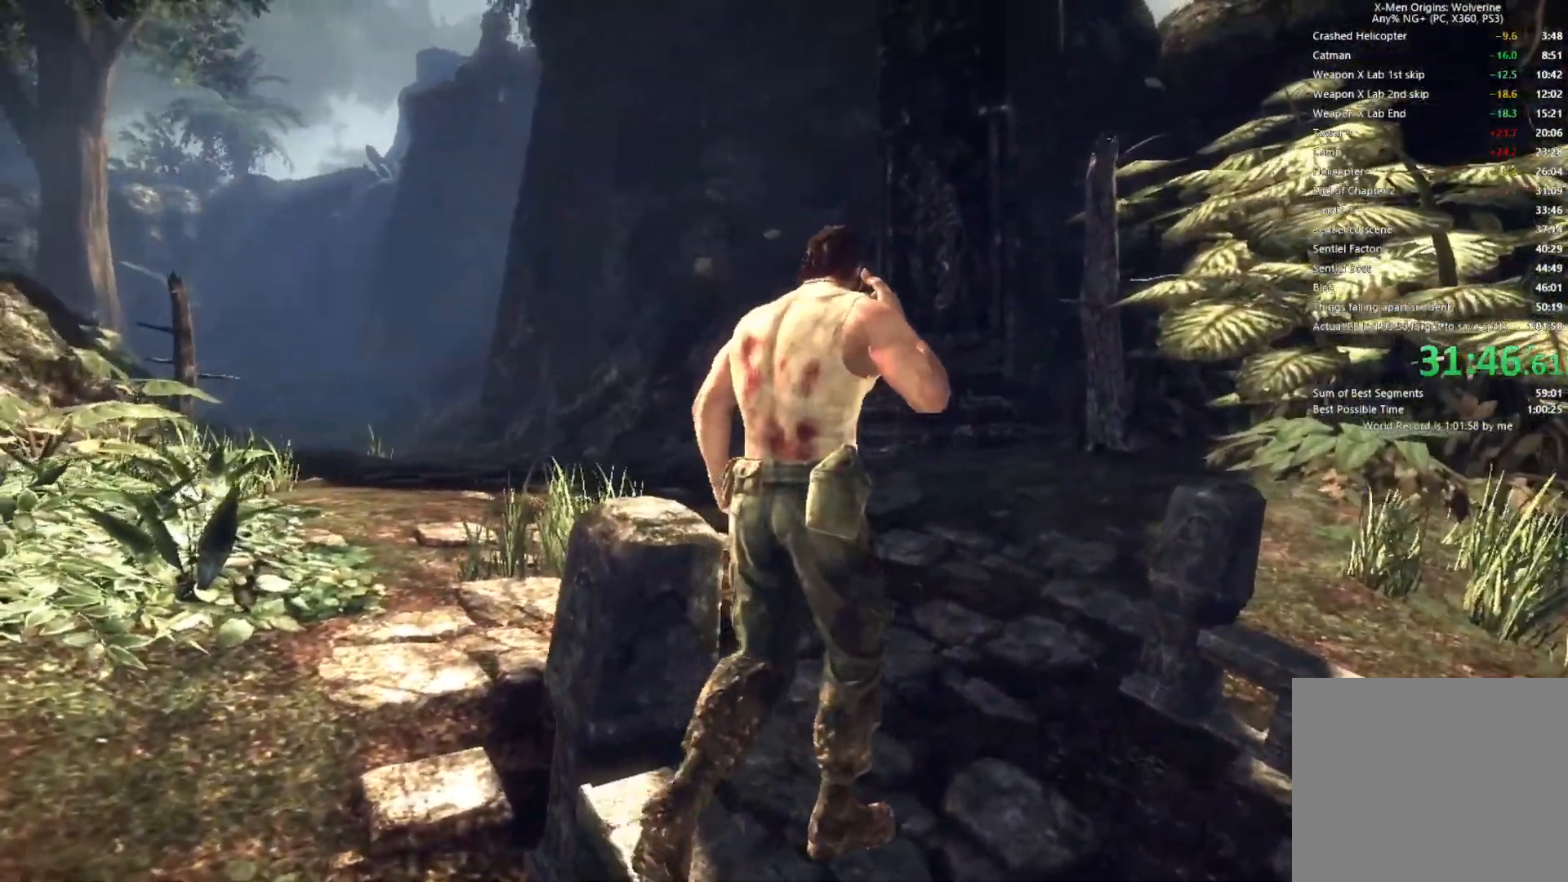
{"buttons": ["L2"], "left_stick": "up-right", "right_stick": "center", "events": [[150, "right_stick", "center"], [283, "right_stick", "left"], [400, "right_stick", "center"]]}
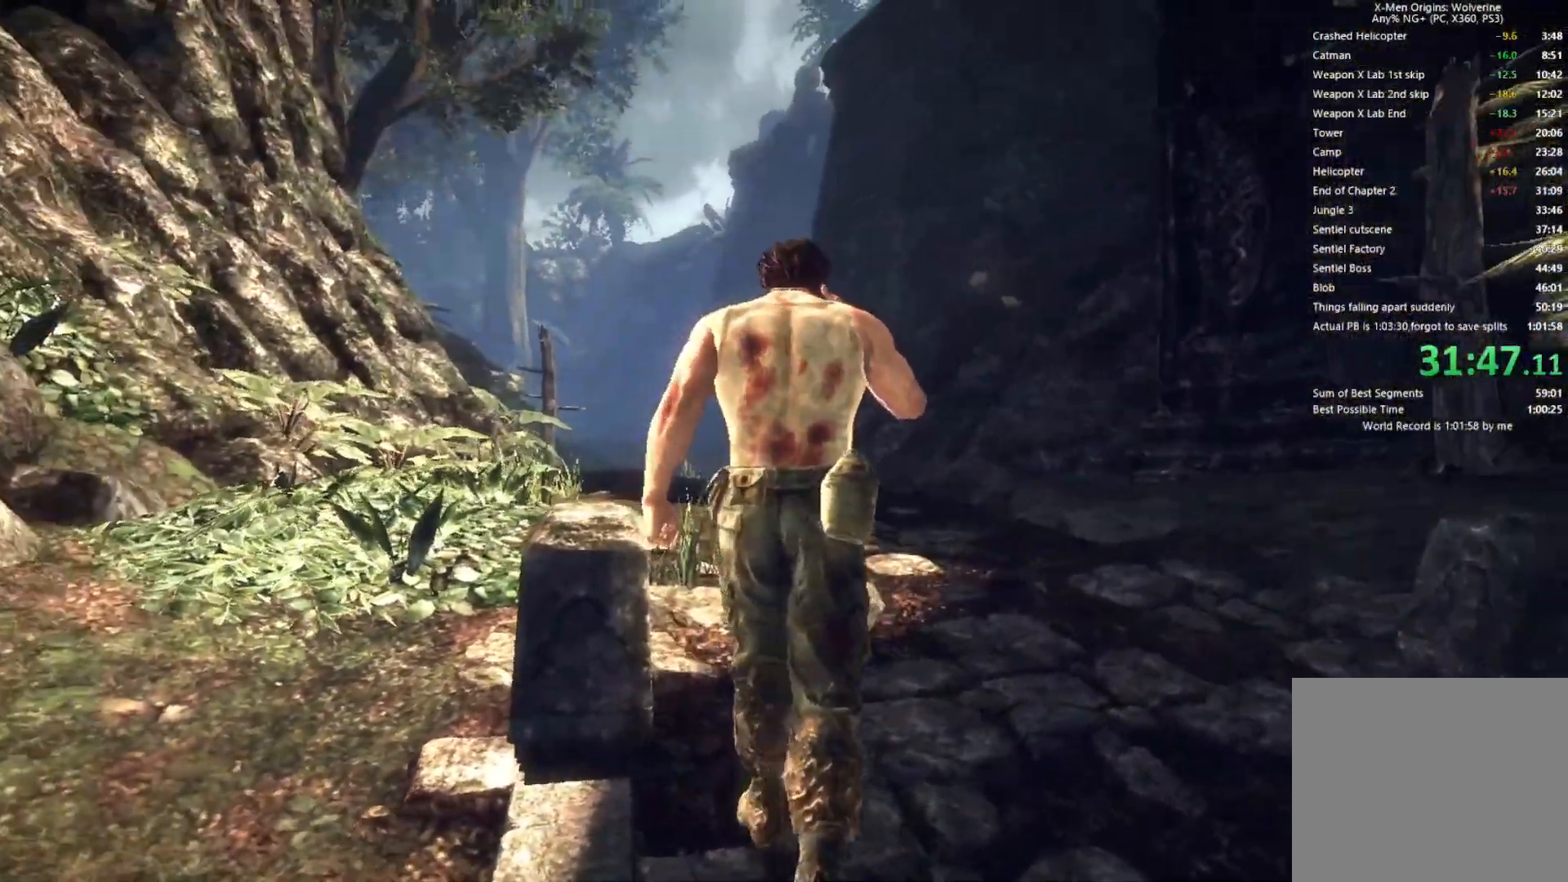
{"buttons": ["L2"], "left_stick": "up", "right_stick": "center", "events": [[117, "right_stick", "down-left"], [233, "right_stick", "center"], [250, "left_stick", "up"]]}
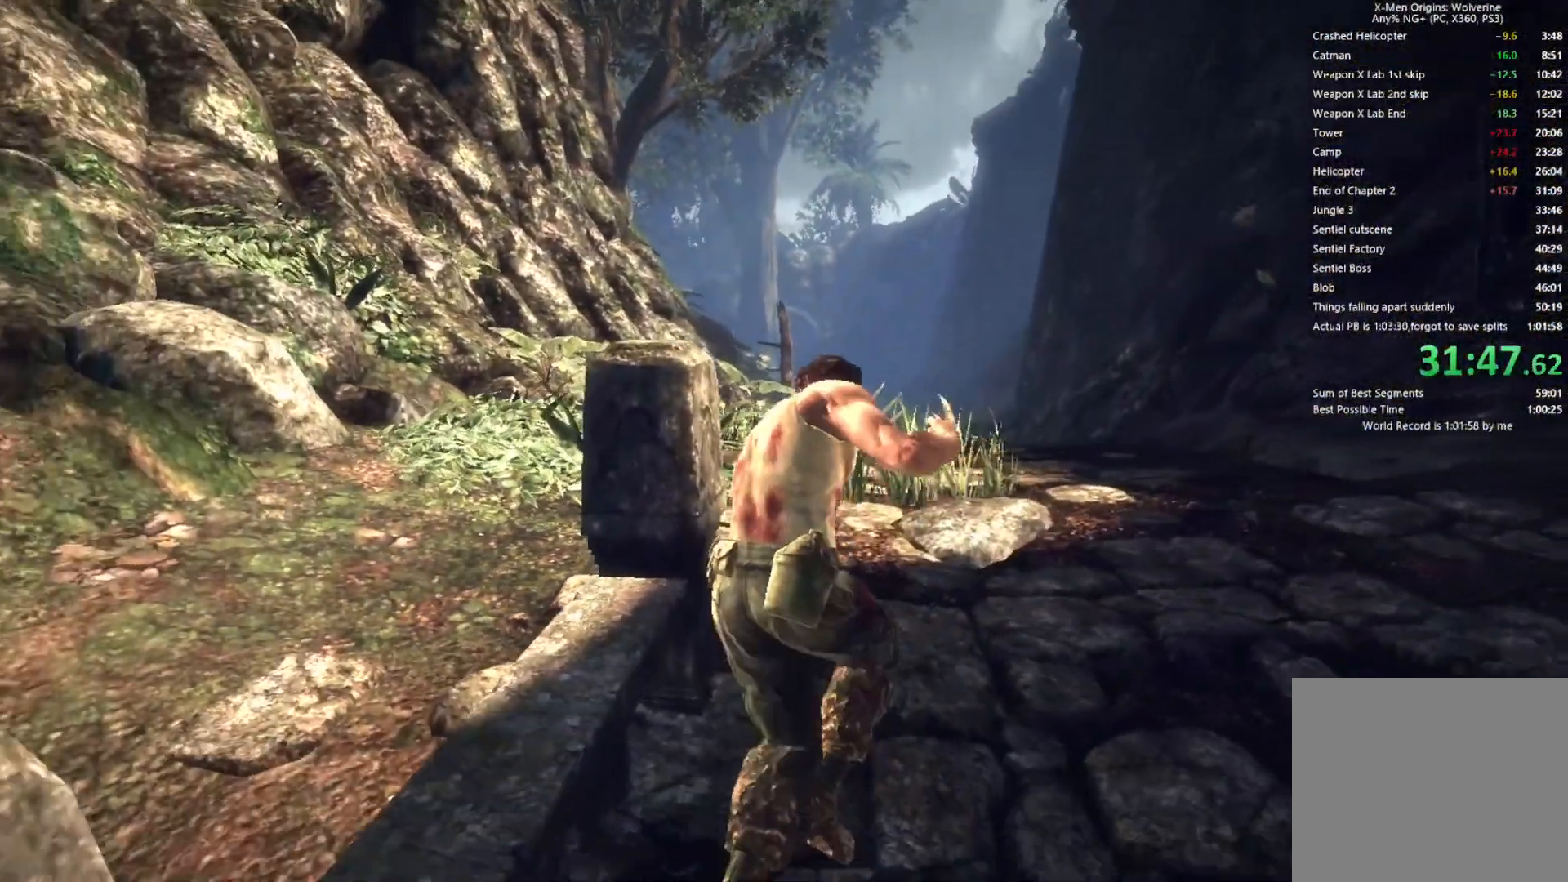
{"buttons": ["L2"], "left_stick": "up-right", "right_stick": "center", "events": [[200, "left_stick", "up-right"]]}
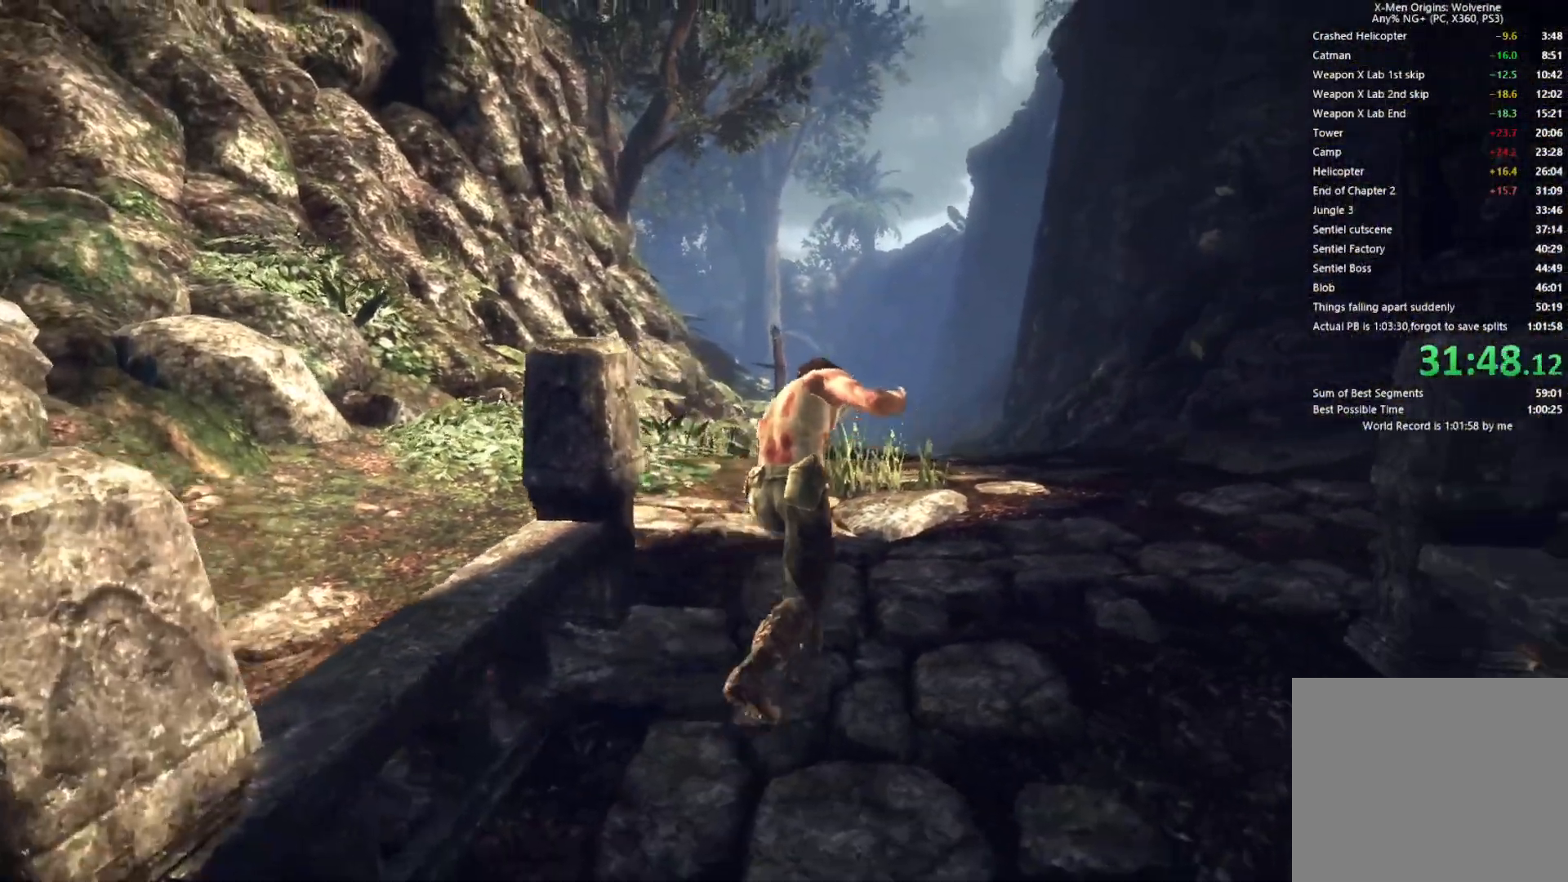
{"buttons": ["L2"], "left_stick": "up", "right_stick": "center", "events": [[467, "left_stick", "up"]]}
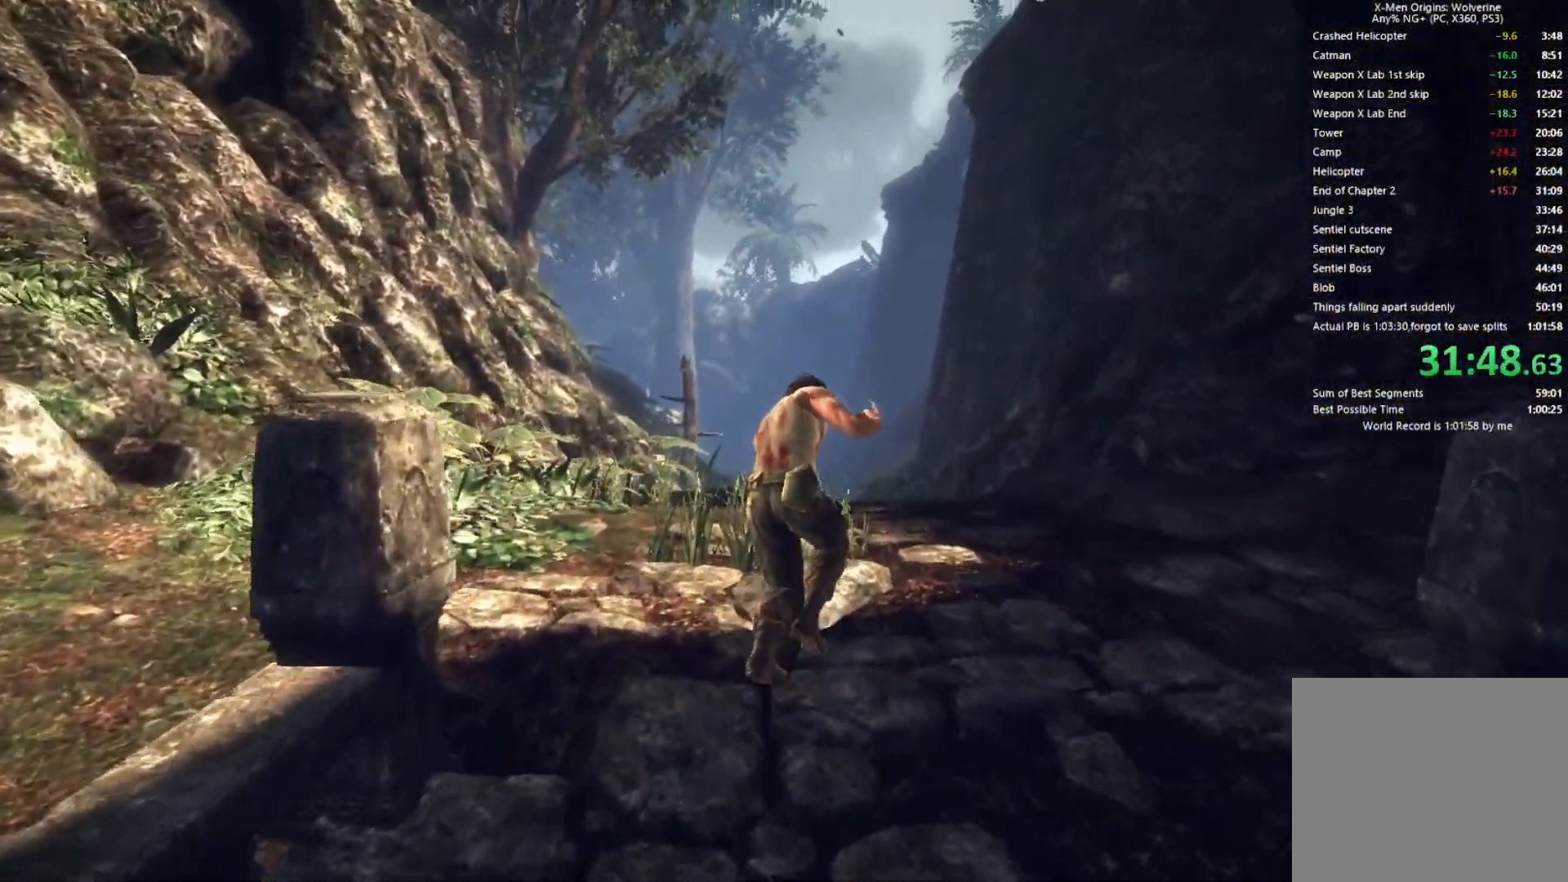
{"buttons": ["L2", "R2"], "left_stick": "center", "right_stick": "center", "events": [[400, "left_stick", "center"], [433, "R2", "down"]]}
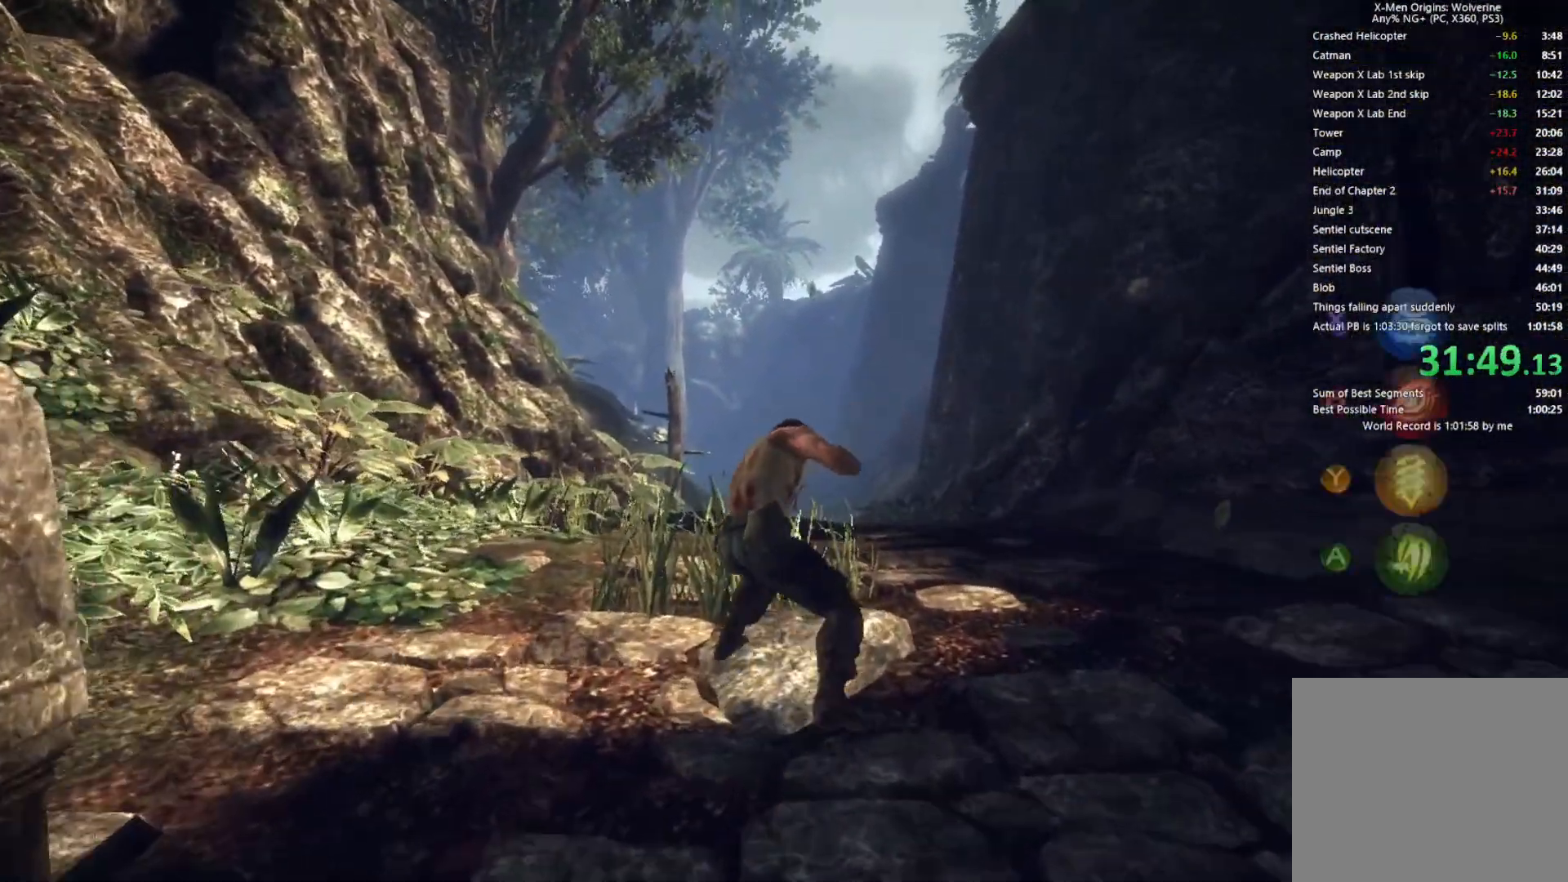
{"buttons": ["L2"], "left_stick": "up", "right_stick": "center", "events": [[167, "left_stick", "up"], [467, "R2", "up"]]}
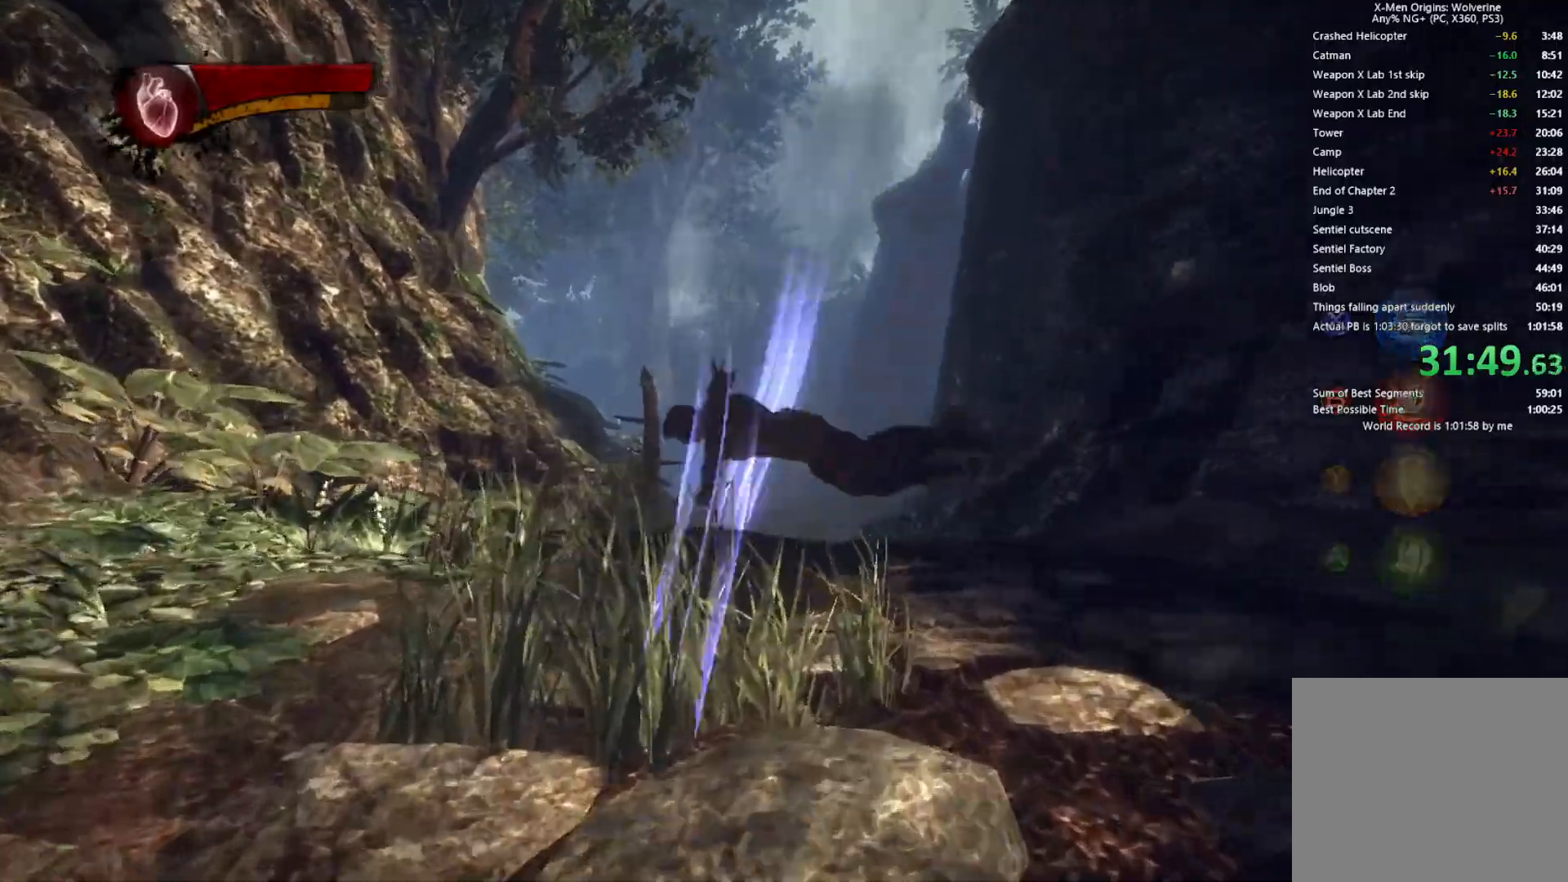
{"buttons": [], "left_stick": "up", "right_stick": "center", "events": [[17, "L2", "up"]]}
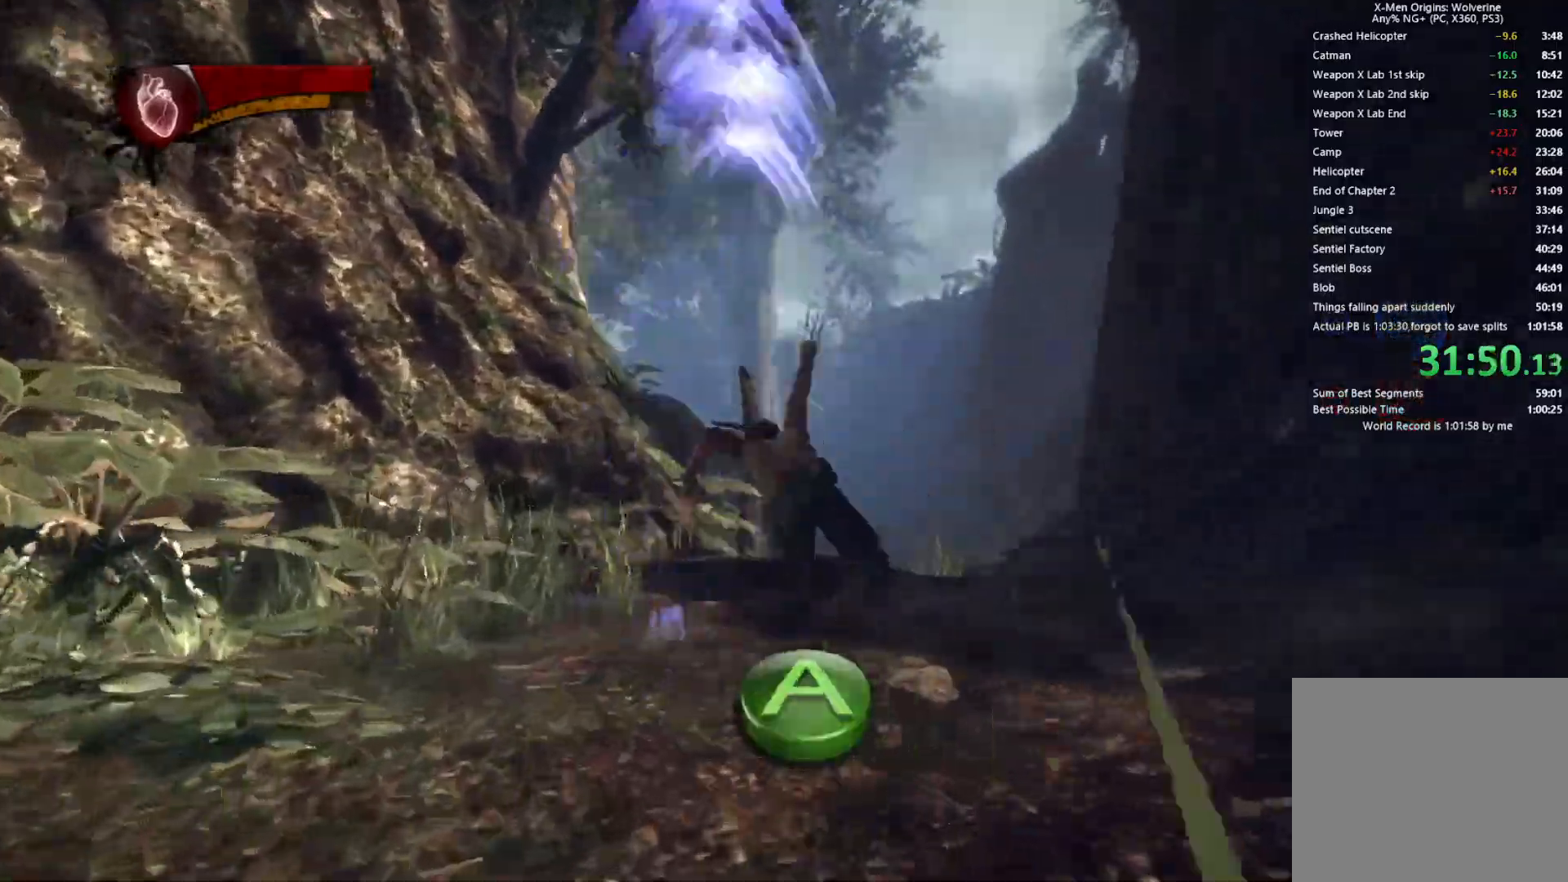
{"buttons": [], "left_stick": "up", "right_stick": "center", "events": []}
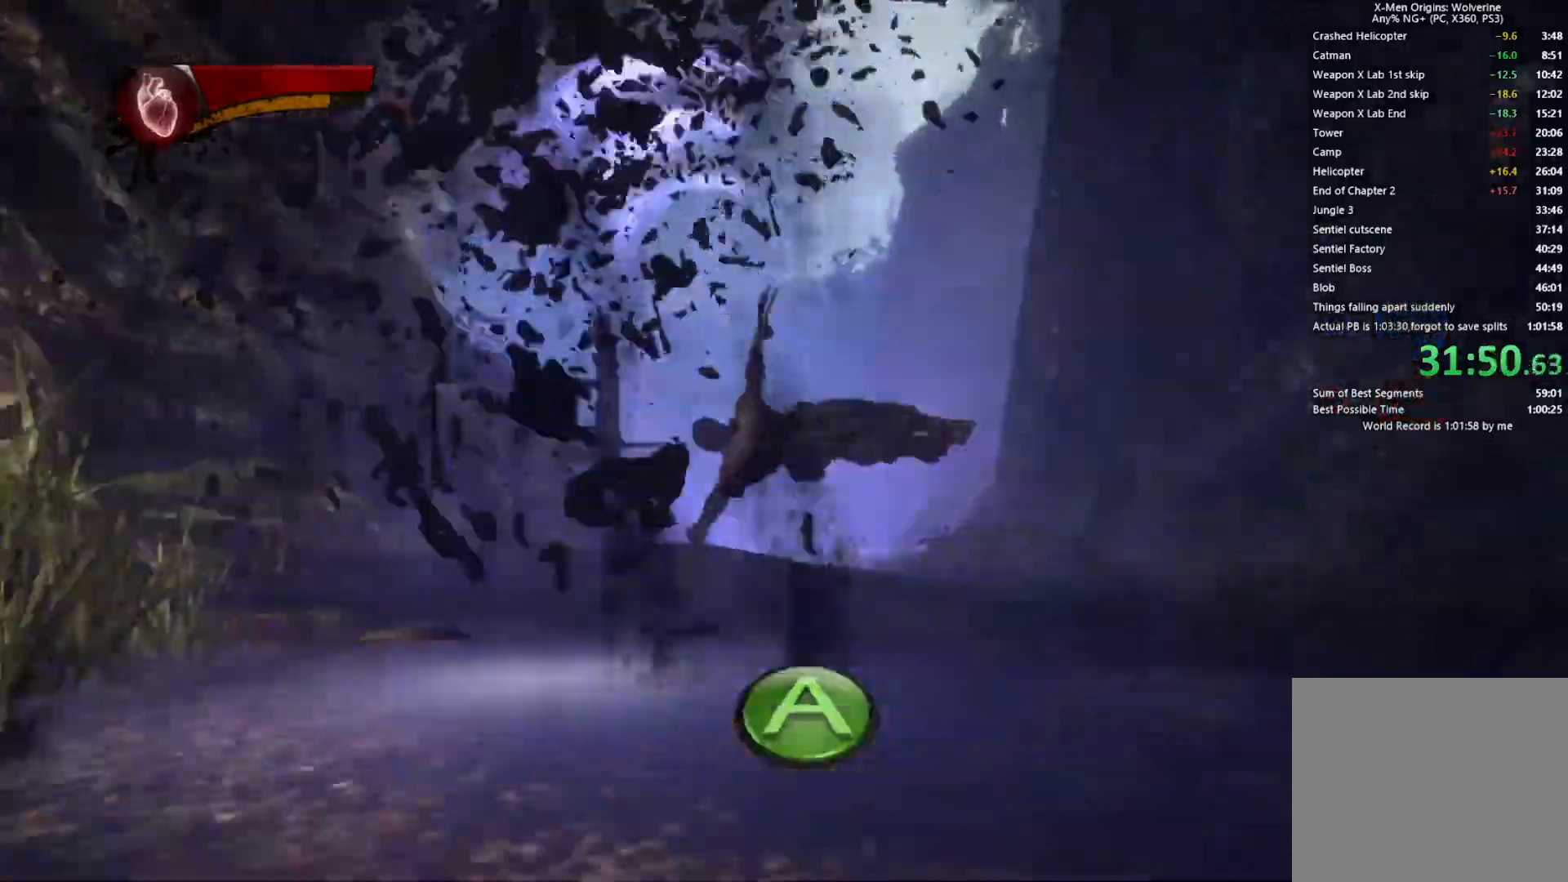
{"buttons": [], "left_stick": "up", "right_stick": "down", "events": [[433, "right_stick", "down"]]}